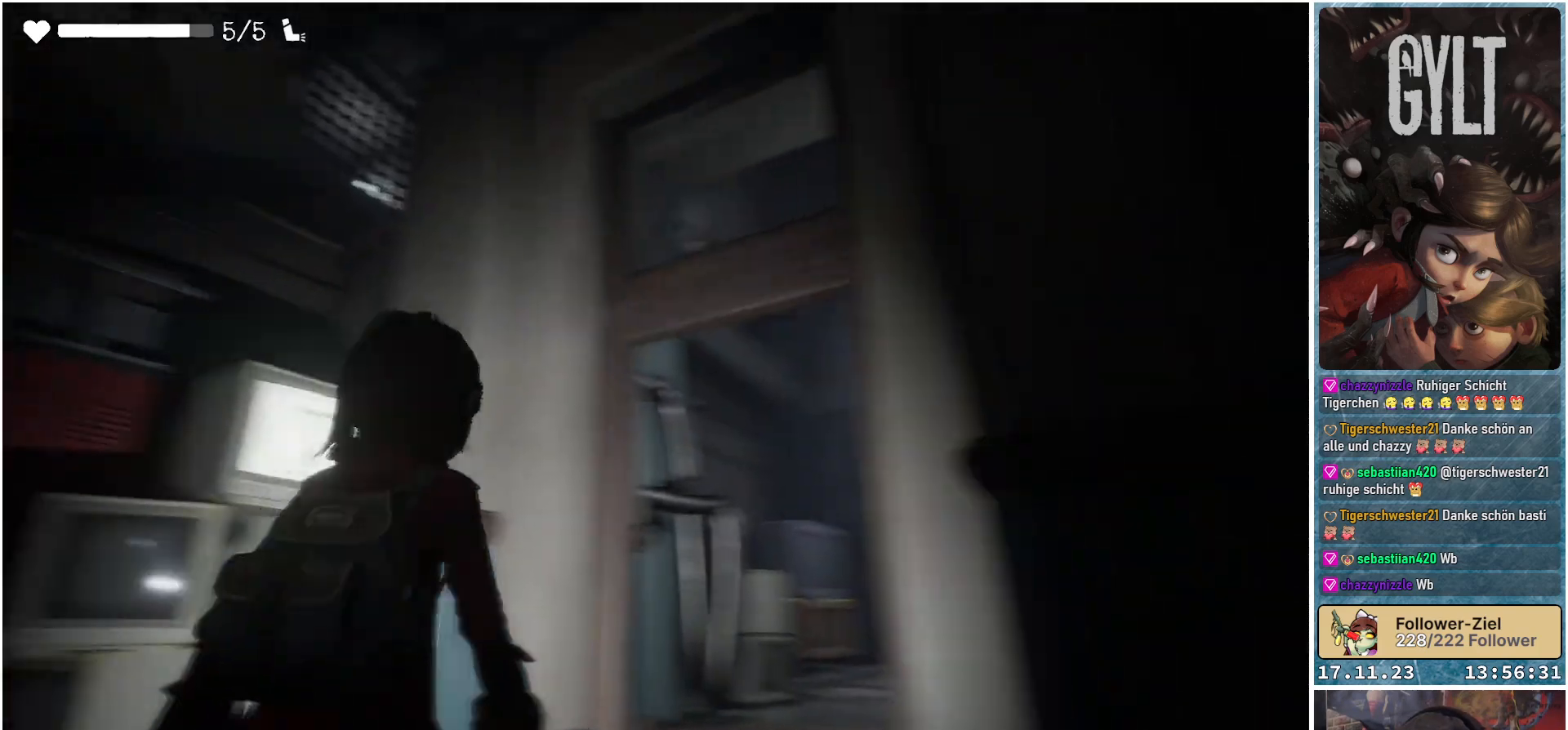
Gameplay with a controller (Xbox layout); each line is a JSON object with the inputs held at the frame after it. "events" lists button and stick changes between this image and that frame as [ms after this image, input, new state], when the widget could be followed in between.
{"buttons": [], "left_stick": "up", "right_stick": "down", "events": [[33, "right_stick", "center"], [300, "right_stick", "down"]]}
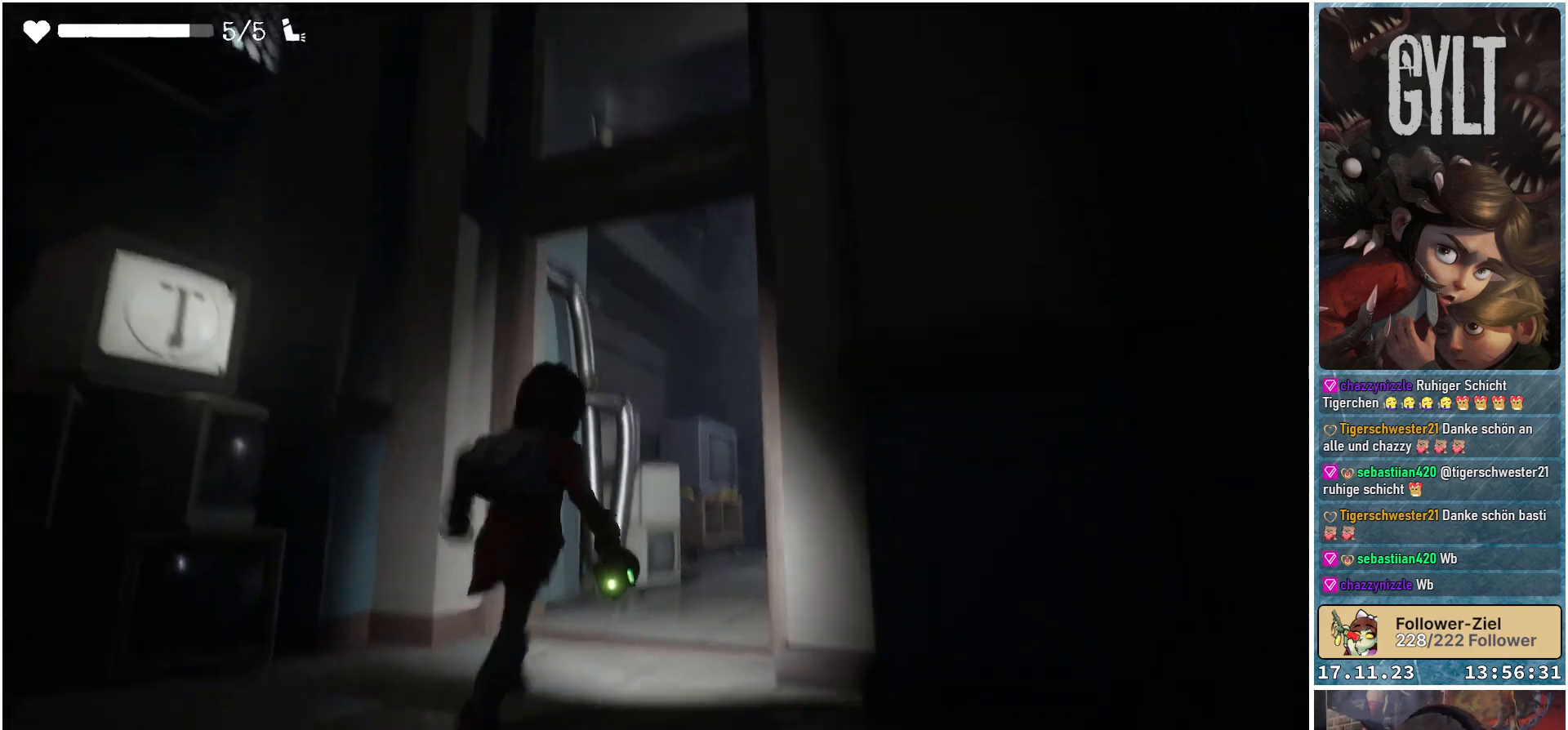
{"buttons": [], "left_stick": "up", "right_stick": "down-right", "events": [[67, "right_stick", "center"], [317, "right_stick", "down-right"]]}
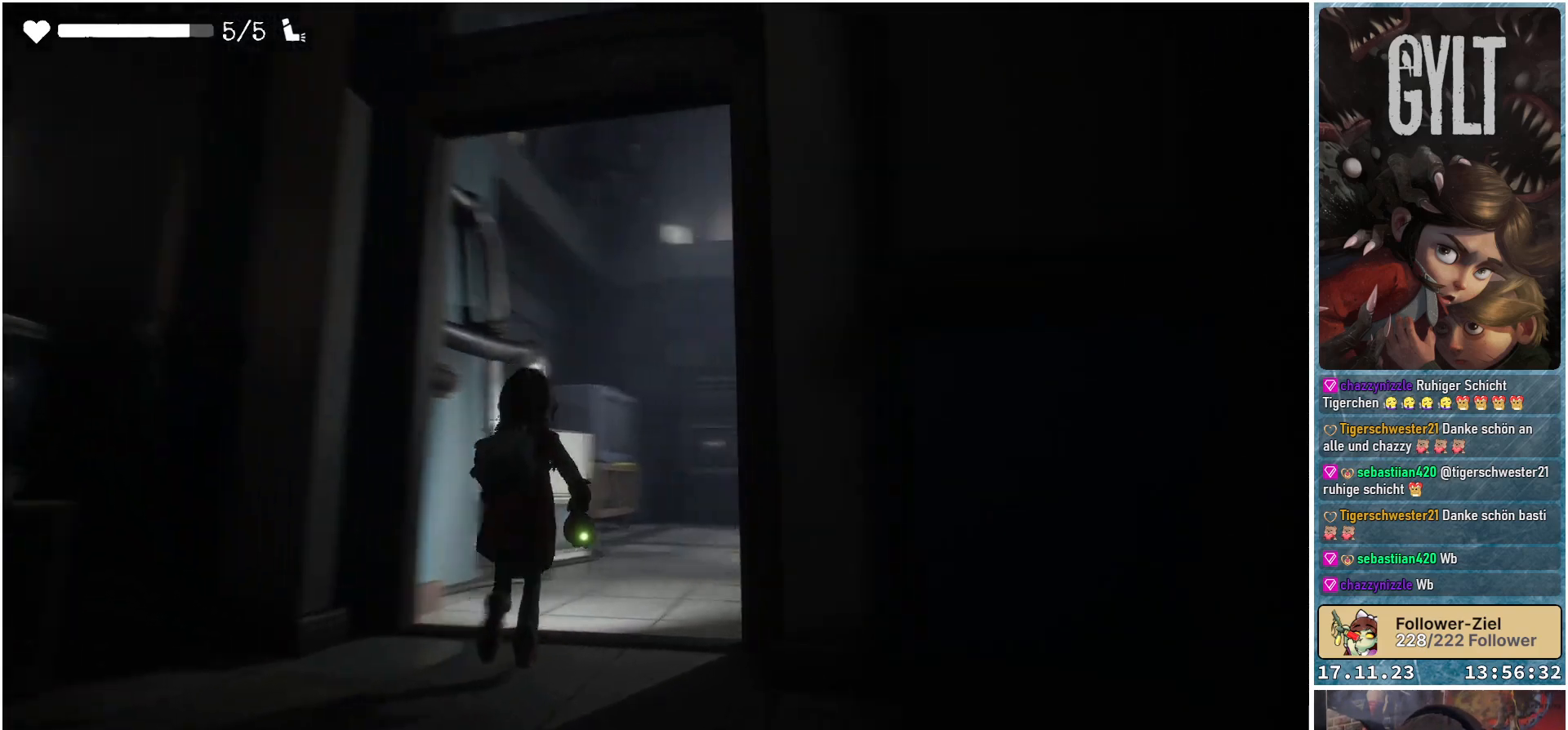
{"buttons": [], "left_stick": "up", "right_stick": "center", "events": [[250, "left_stick", "up-left"], [300, "right_stick", "center"], [483, "left_stick", "up"]]}
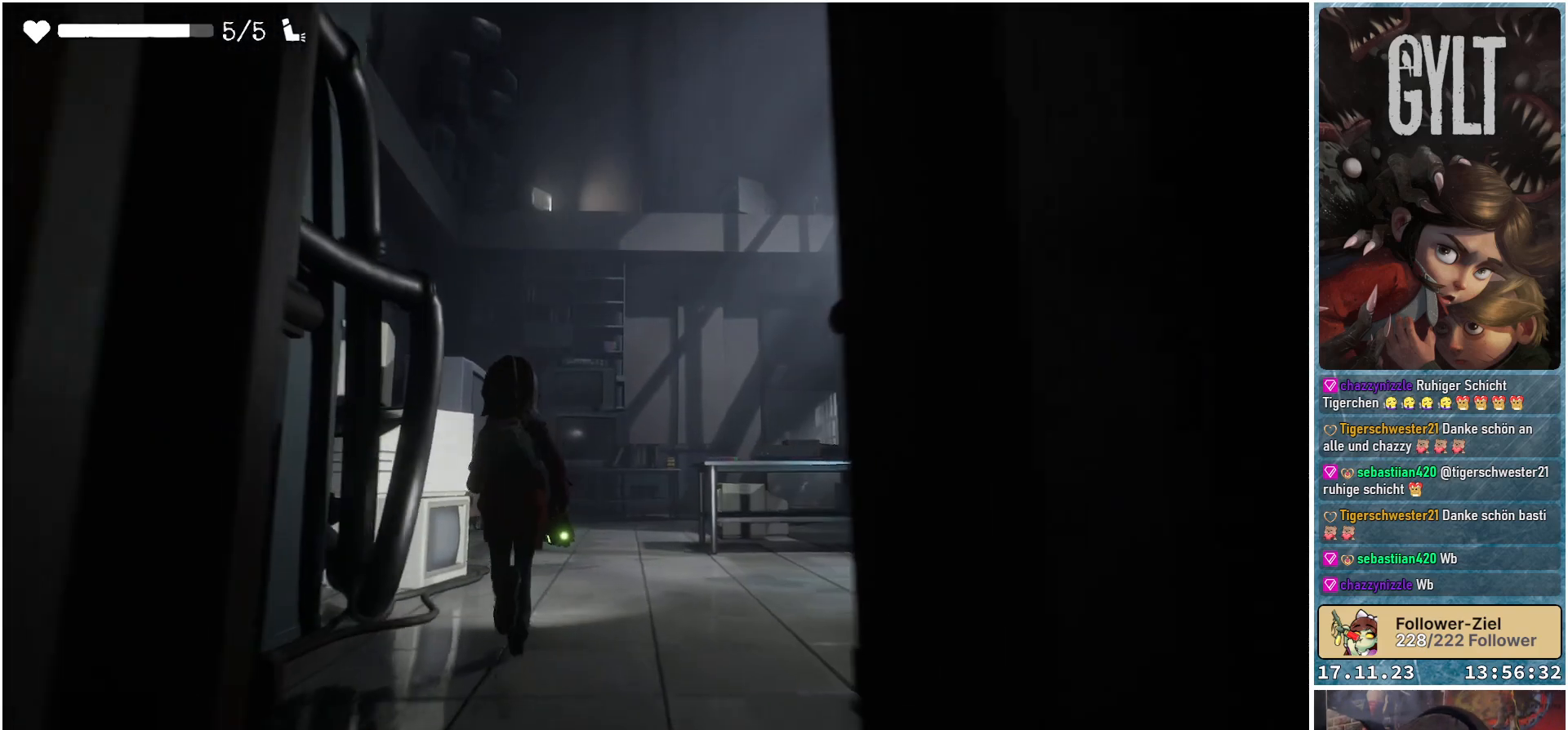
{"buttons": [], "left_stick": "up", "right_stick": "center", "events": []}
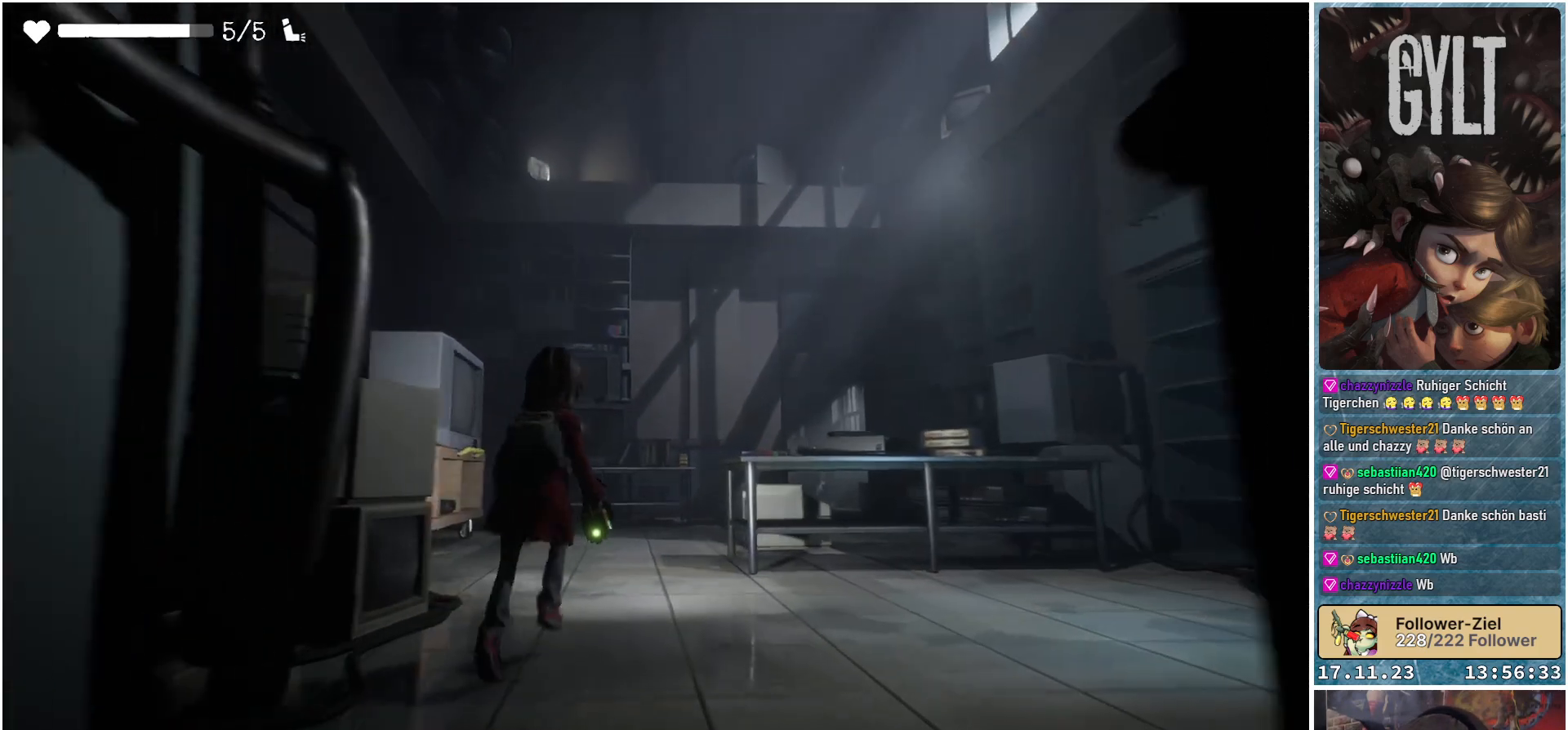
{"buttons": [], "left_stick": "up", "right_stick": "down-left", "events": [[83, "right_stick", "down"], [300, "right_stick", "down-left"]]}
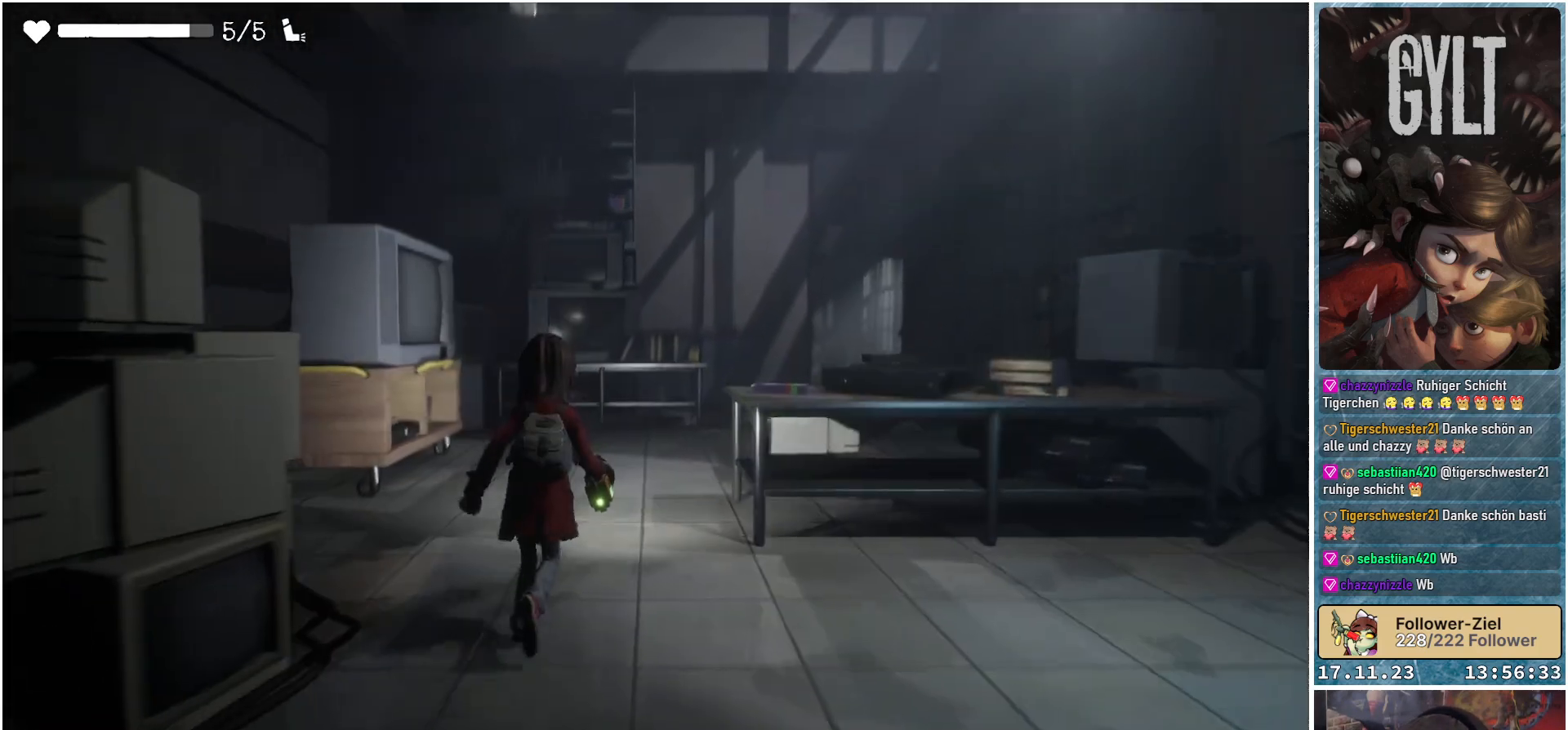
{"buttons": [], "left_stick": "center", "right_stick": "center", "events": [[100, "right_stick", "center"], [217, "left_stick", "center"]]}
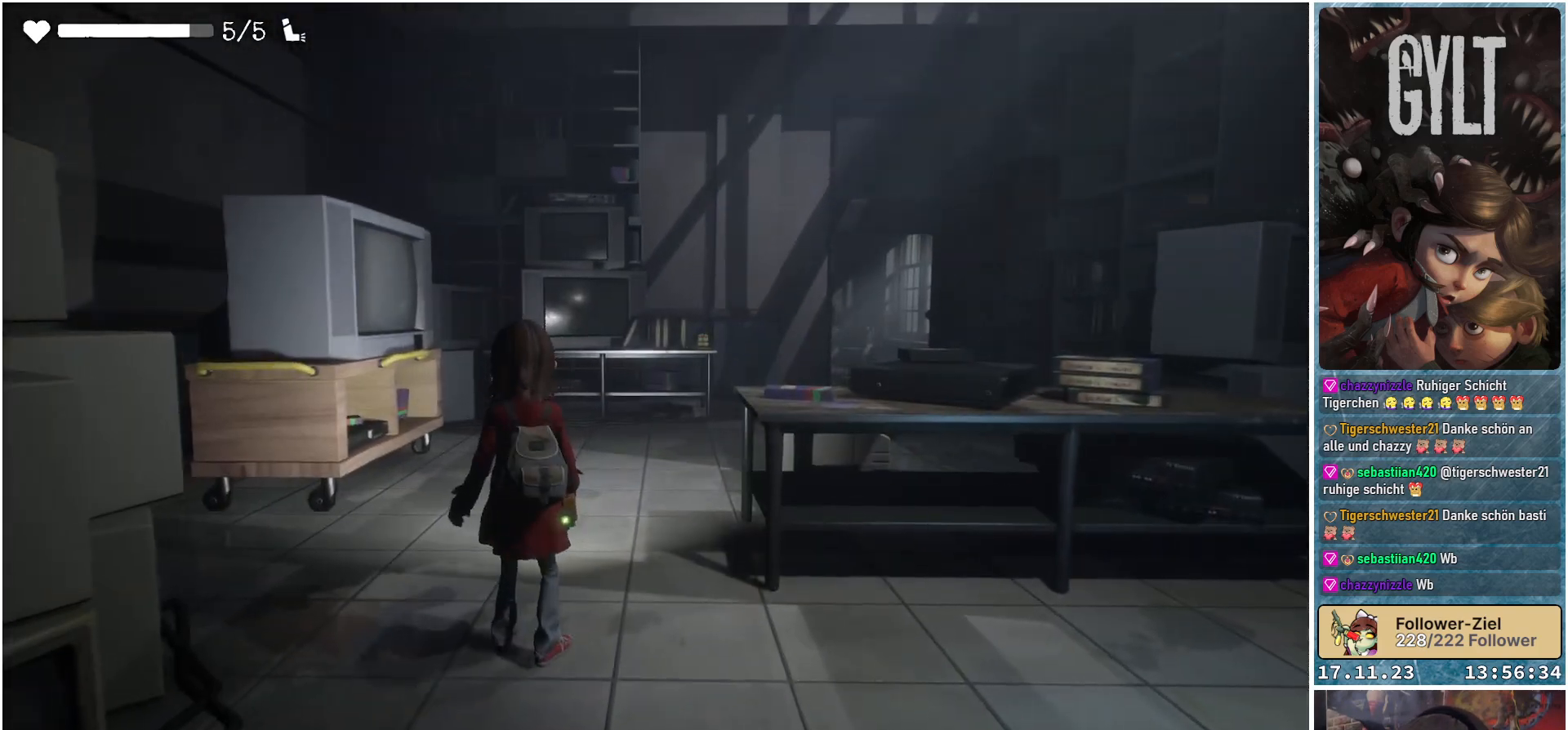
{"buttons": [], "left_stick": "up", "right_stick": "center", "events": [[17, "left_stick", "up"]]}
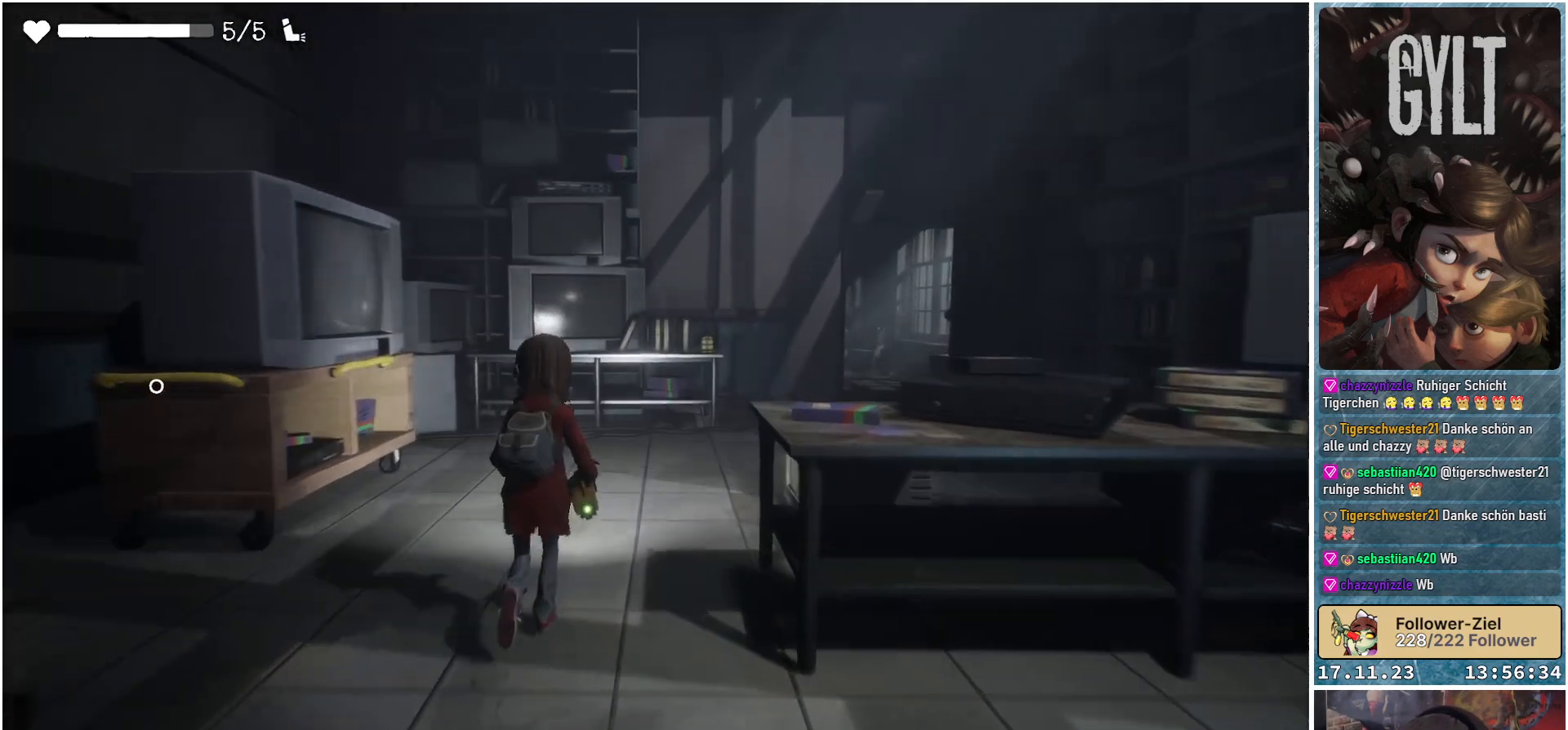
{"buttons": [], "left_stick": "up-right", "right_stick": "center", "events": [[433, "left_stick", "up-right"]]}
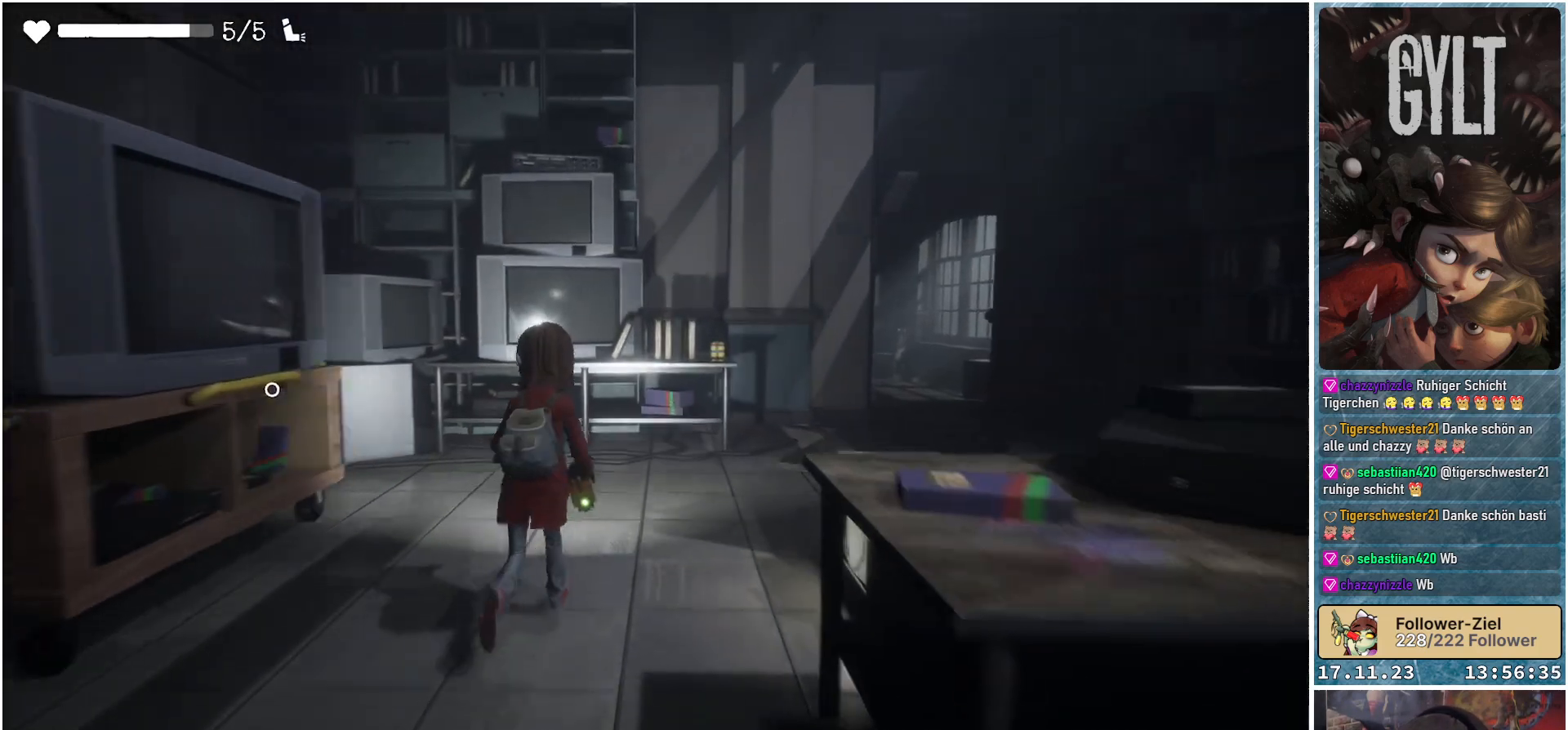
{"buttons": [], "left_stick": "up-right", "right_stick": "down-left", "events": [[50, "right_stick", "down-left"]]}
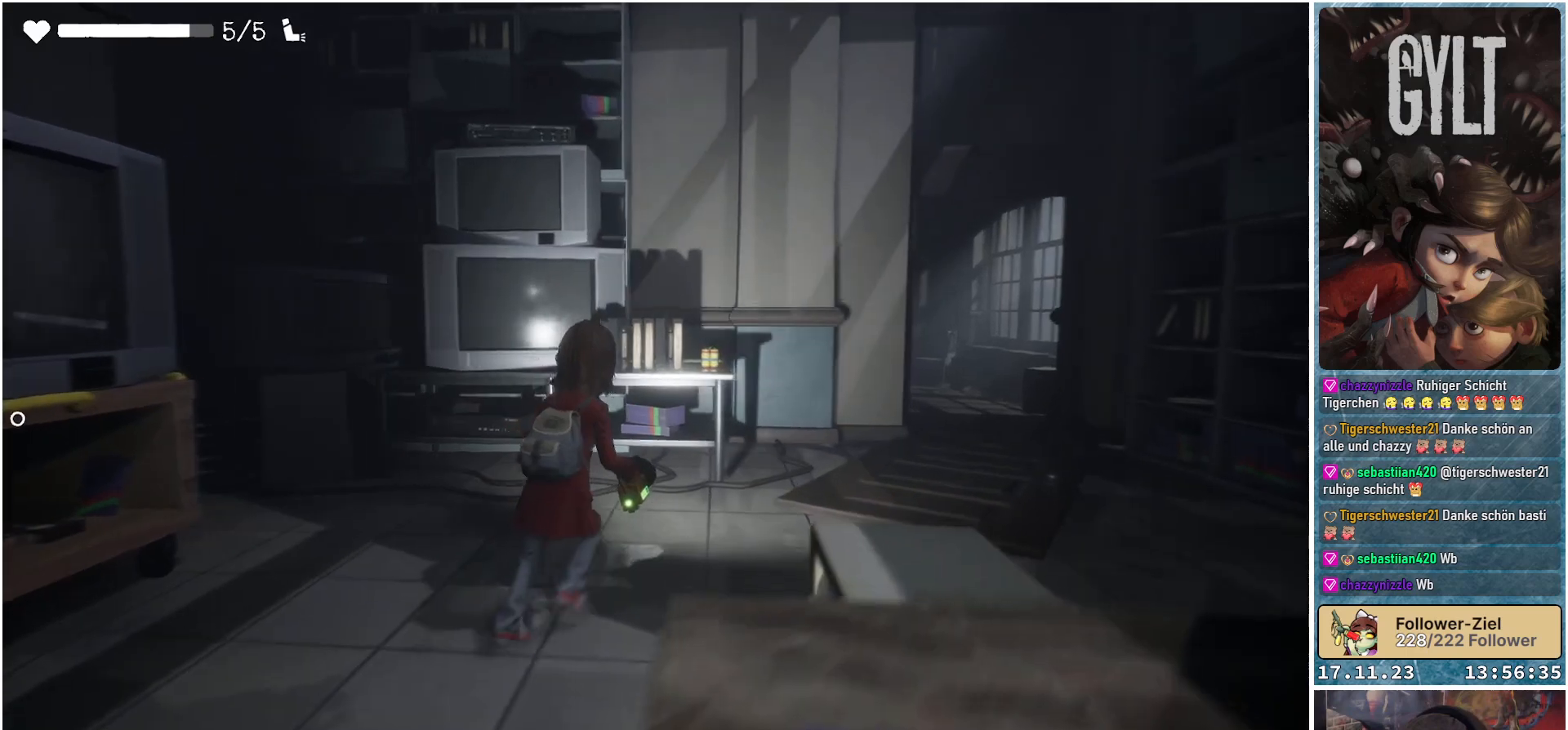
{"buttons": [], "left_stick": "up-right", "right_stick": "down-left", "events": []}
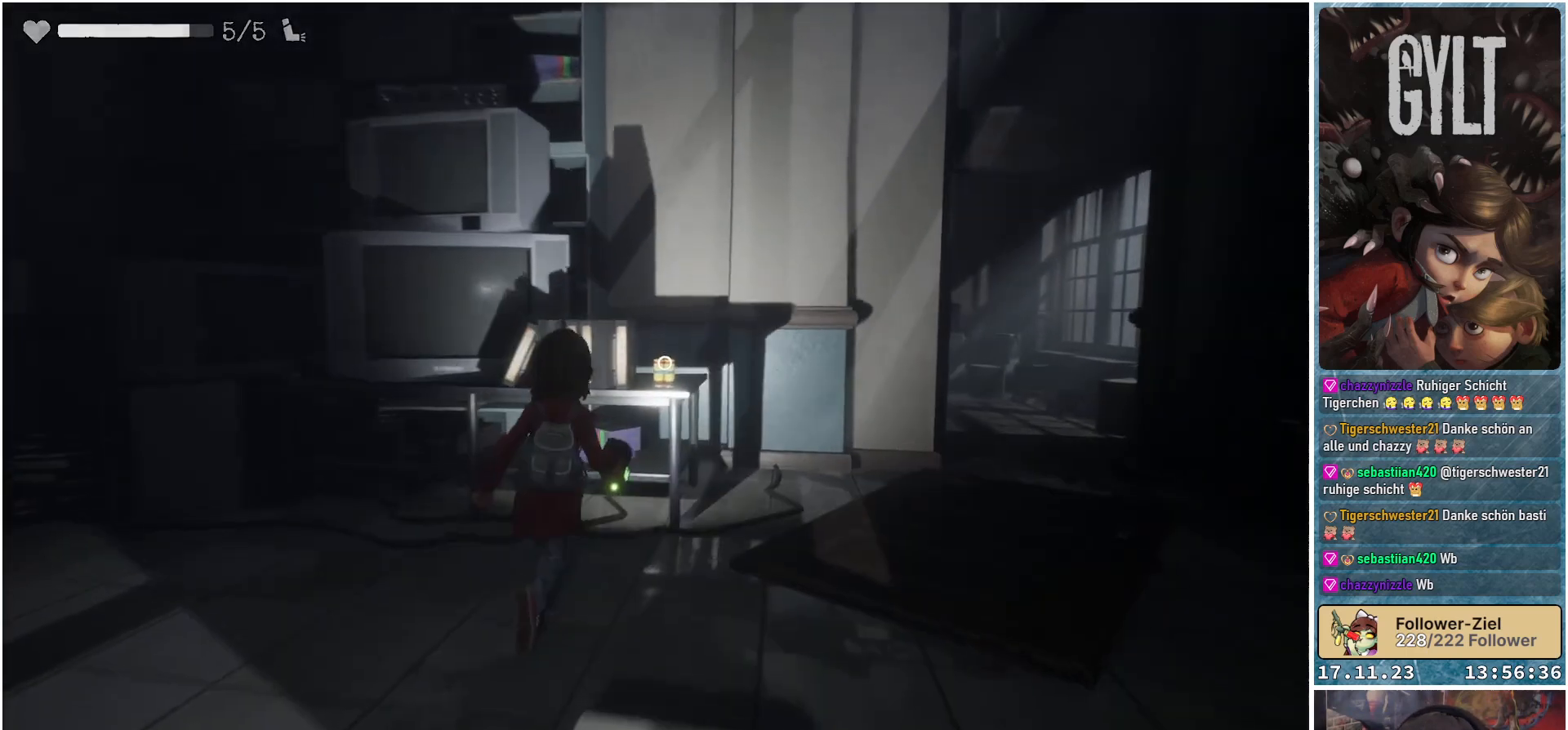
{"buttons": ["A"], "left_stick": "center", "right_stick": "center", "events": [[183, "right_stick", "center"], [383, "left_stick", "center"], [417, "A", "down"]]}
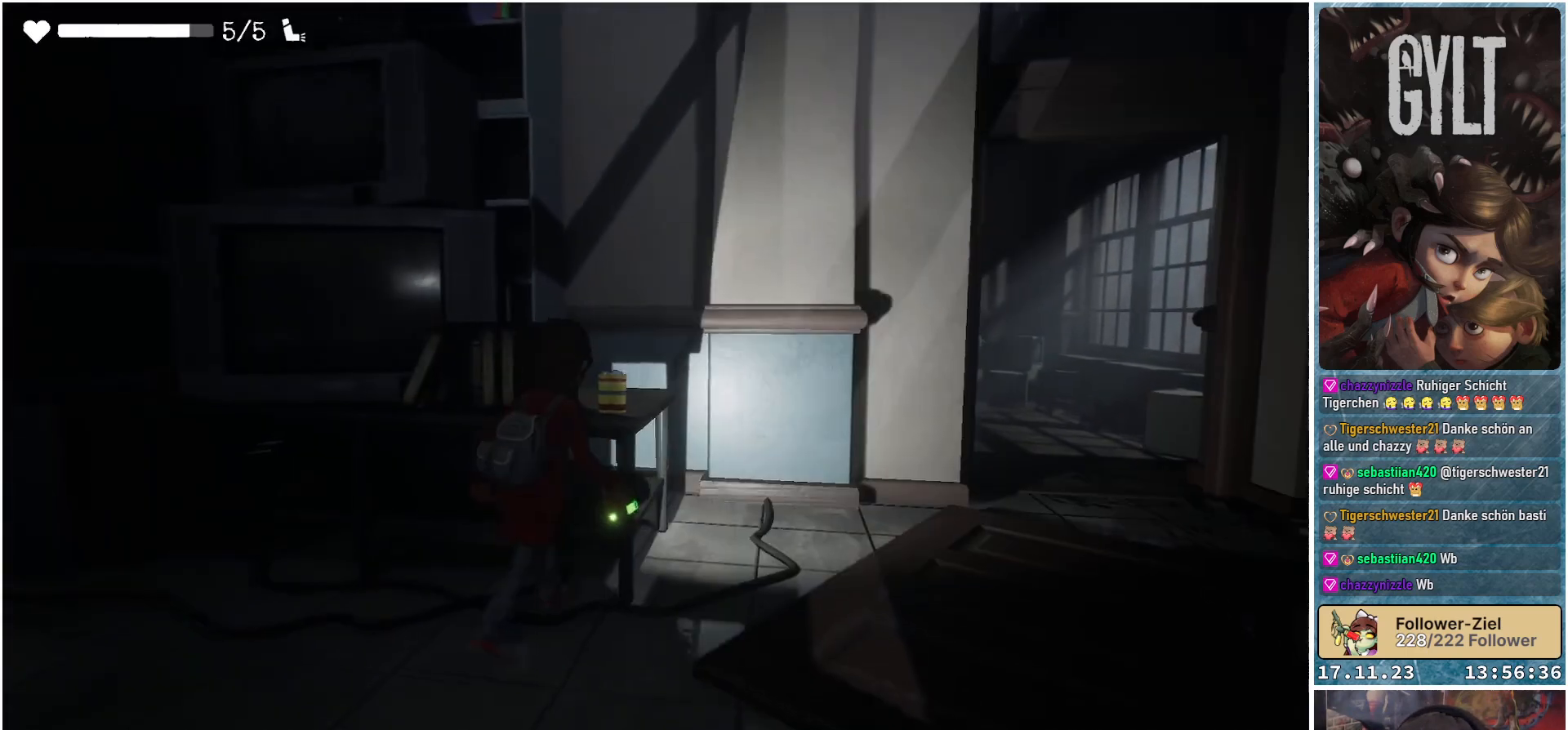
{"buttons": [], "left_stick": "center", "right_stick": "center", "events": [[33, "A", "up"]]}
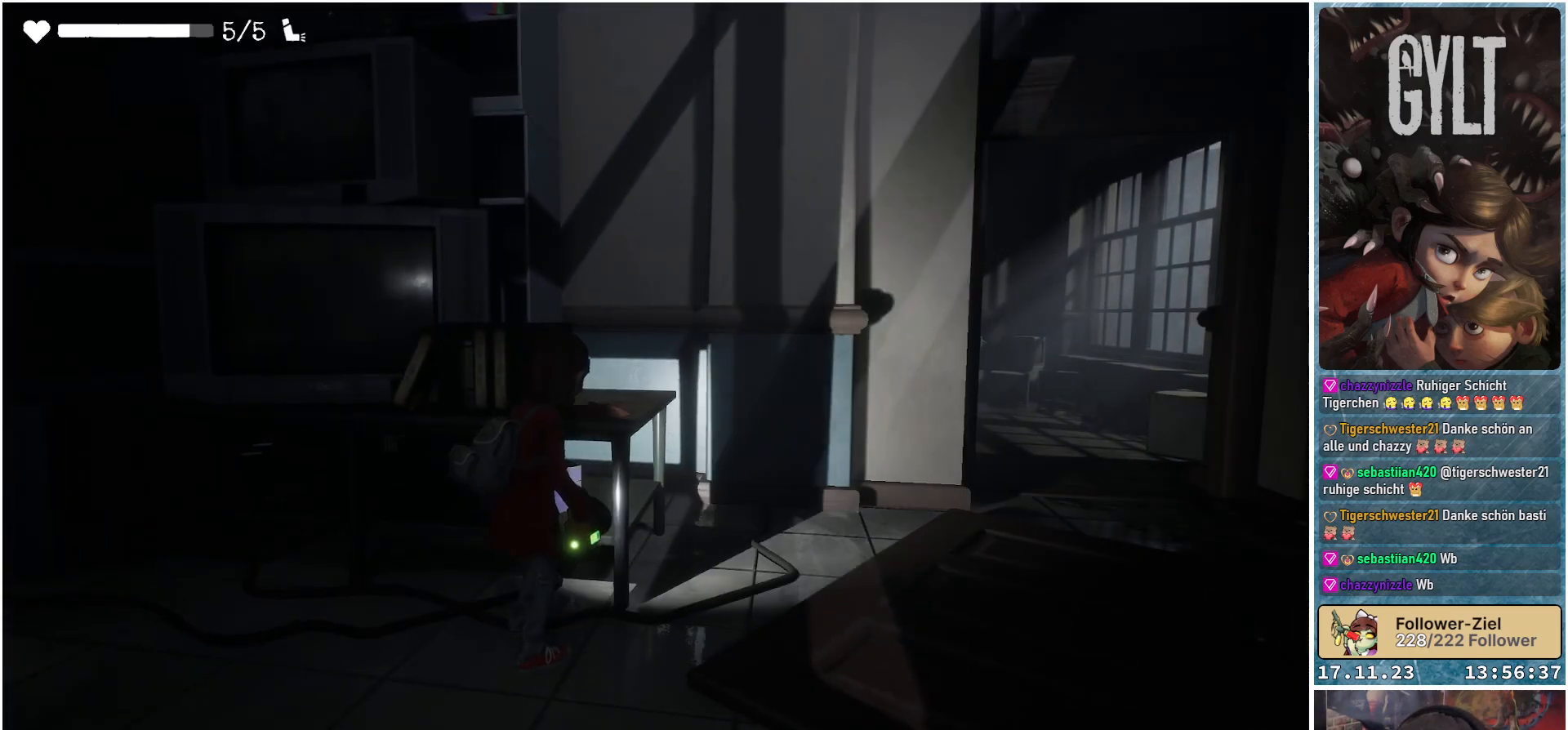
{"buttons": [], "left_stick": "left", "right_stick": "down-left", "events": [[133, "right_stick", "left"], [200, "left_stick", "down-left"], [300, "left_stick", "left"], [417, "right_stick", "down-left"]]}
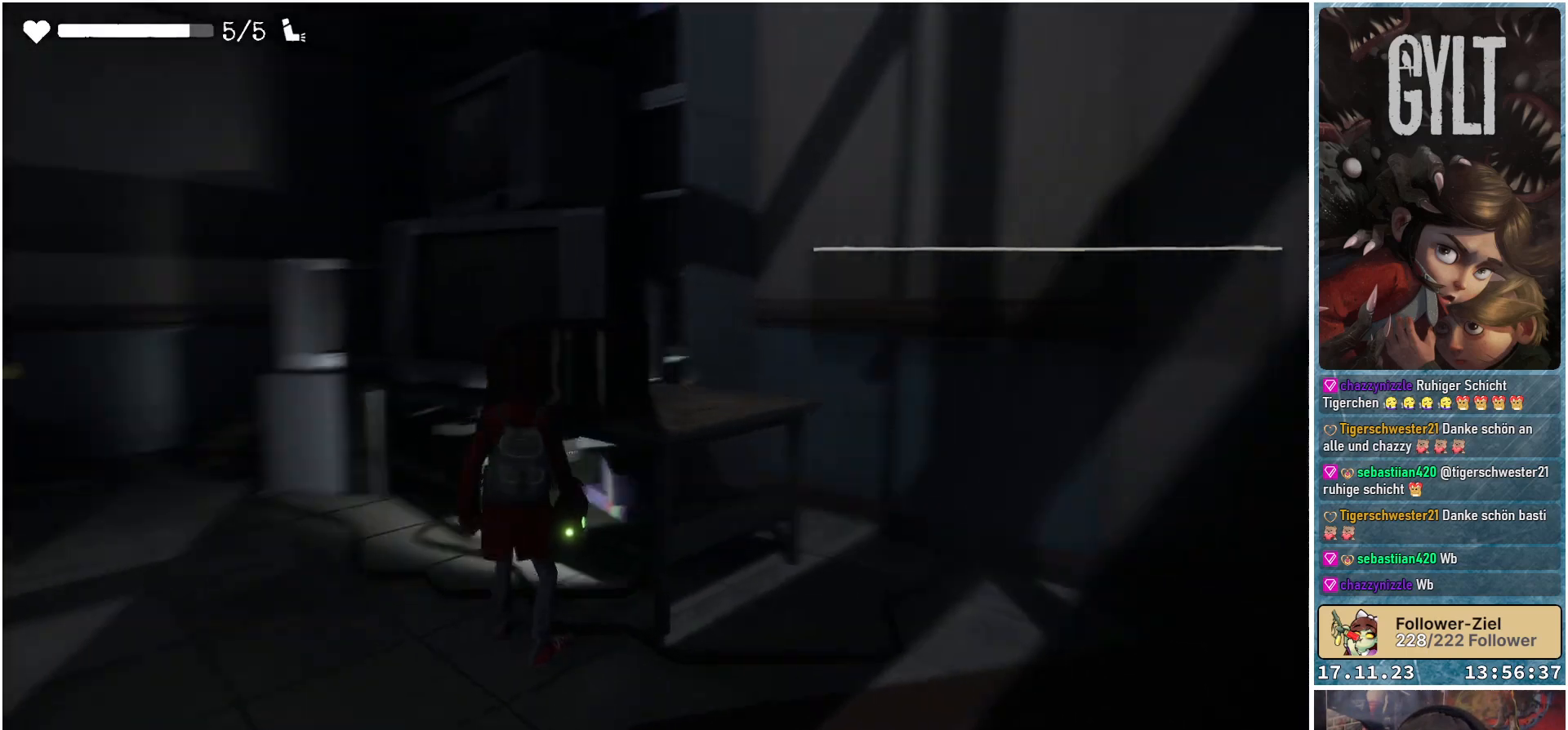
{"buttons": [], "left_stick": "up", "right_stick": "down-left", "events": [[33, "left_stick", "up-left"], [200, "left_stick", "up"]]}
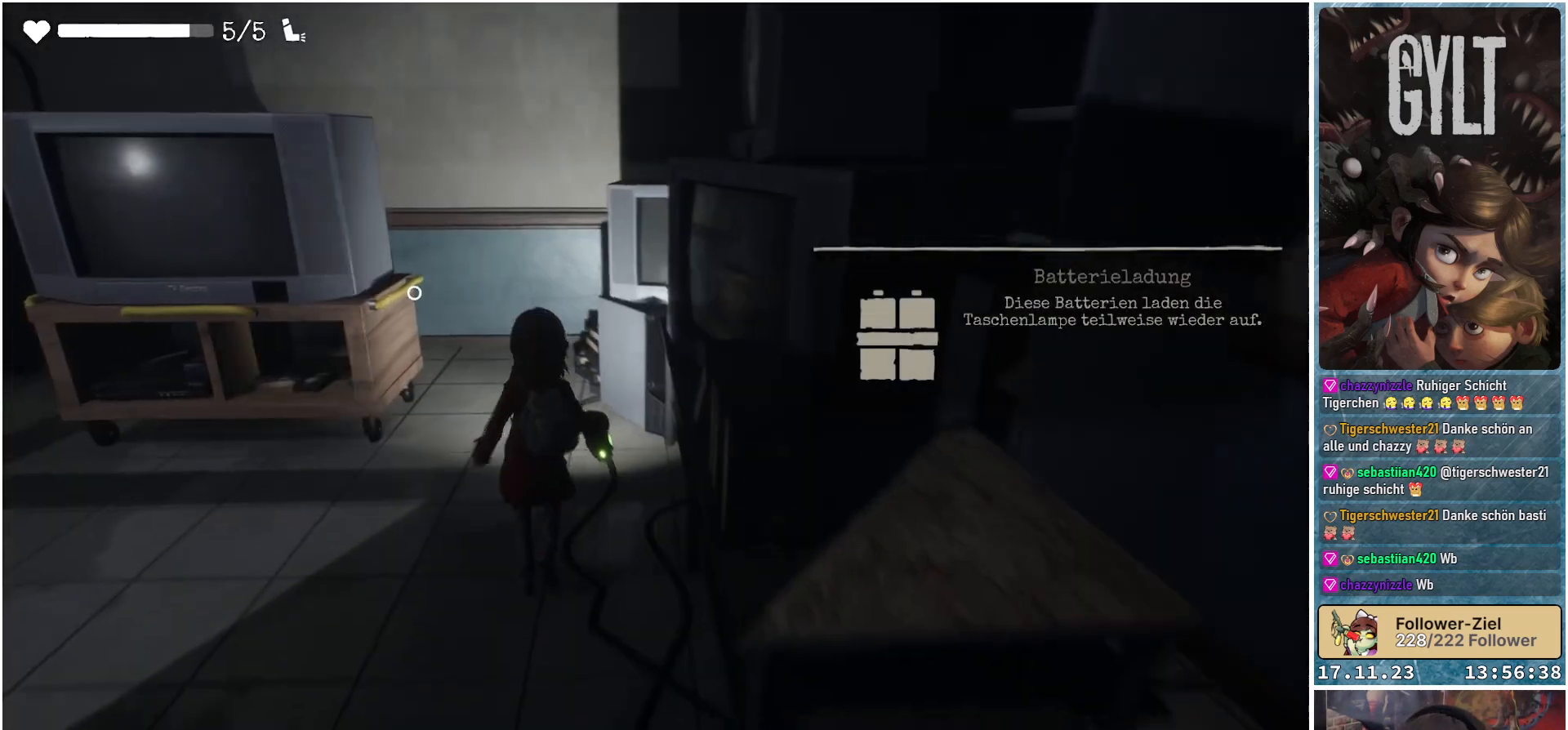
{"buttons": [], "left_stick": "up-left", "right_stick": "down-left", "events": [[133, "left_stick", "up-left"]]}
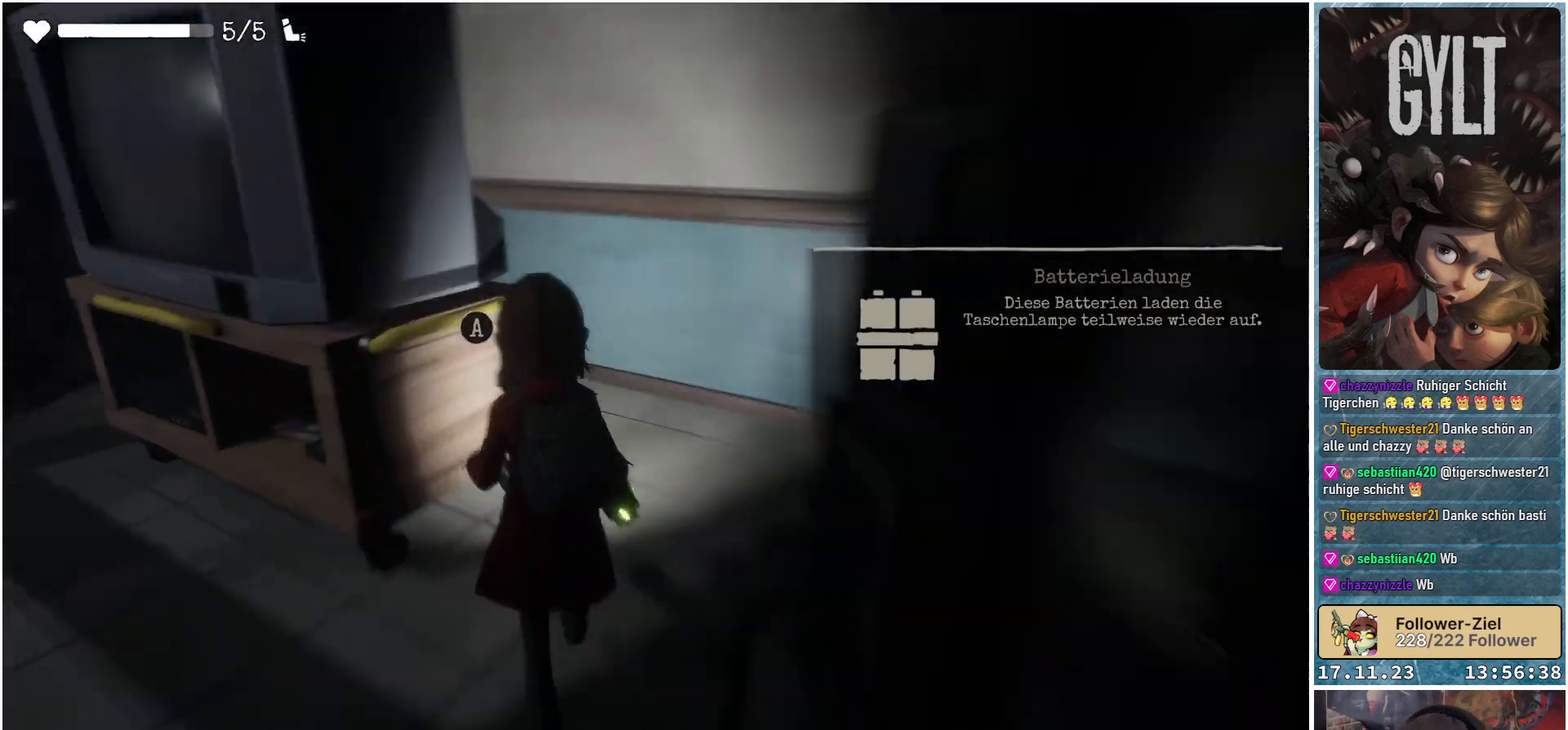
{"buttons": [], "left_stick": "center", "right_stick": "center", "events": [[17, "right_stick", "center"], [83, "left_stick", "center"], [133, "A", "down"], [250, "A", "up"]]}
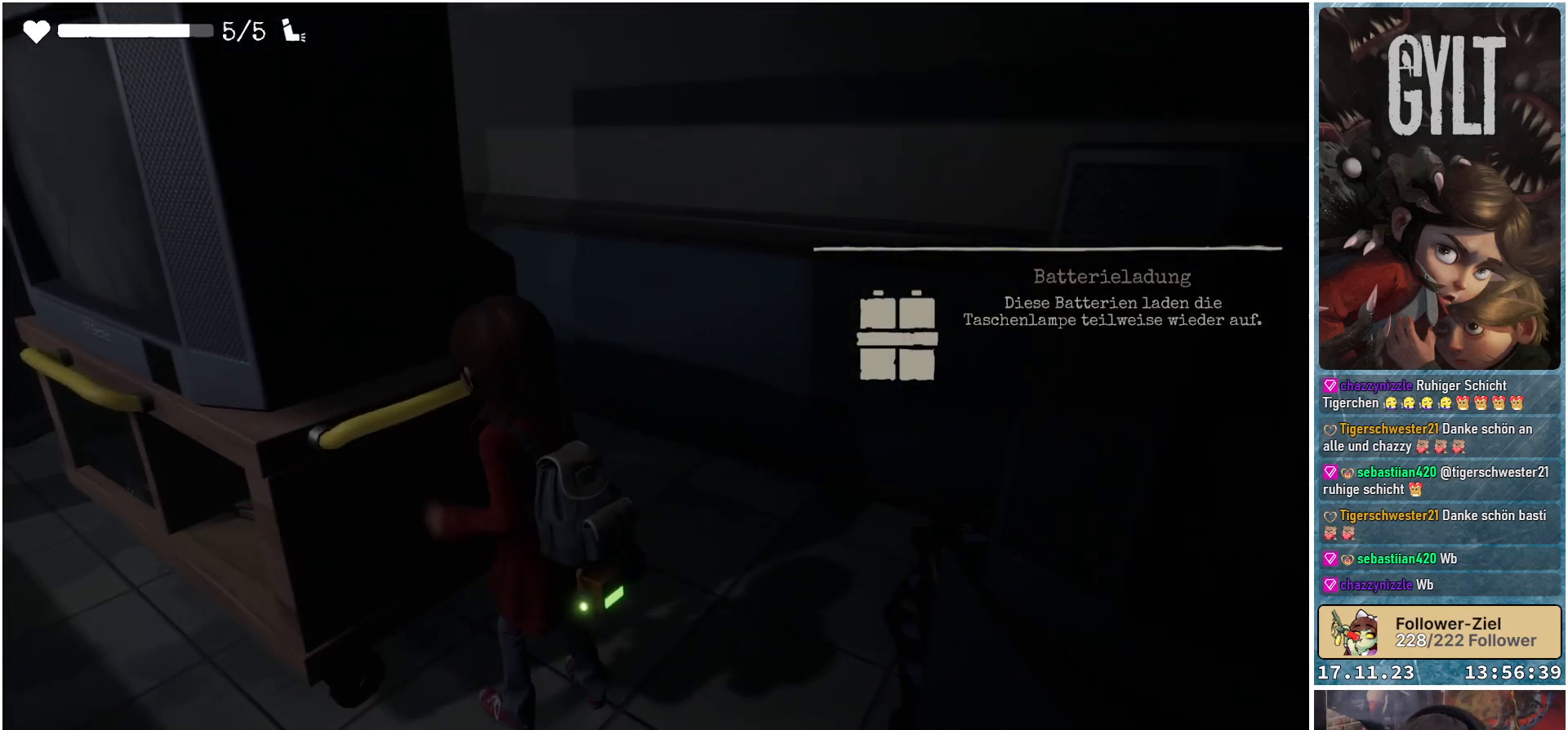
{"buttons": [], "left_stick": "center", "right_stick": "down-left", "events": [[300, "right_stick", "down-left"]]}
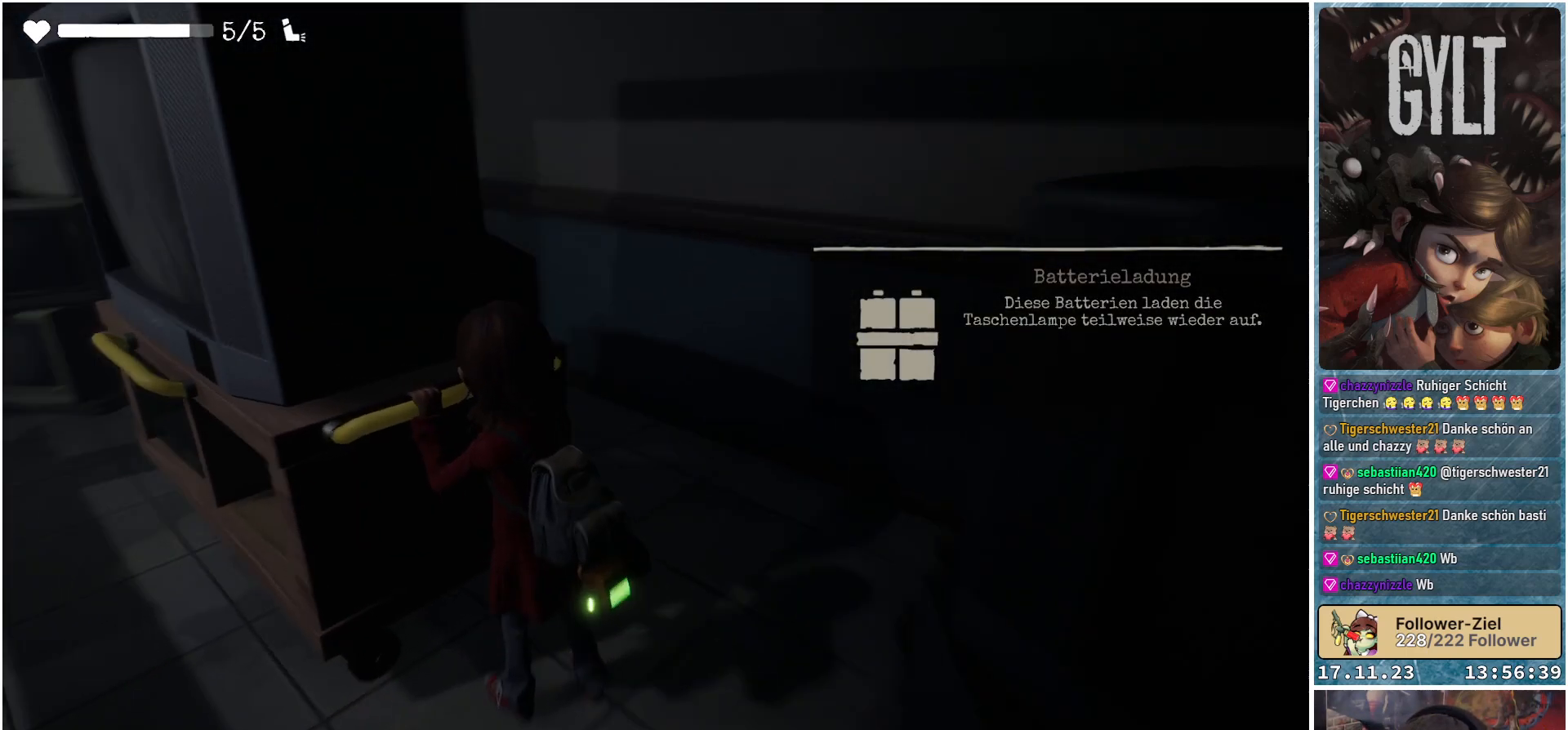
{"buttons": [], "left_stick": "left", "right_stick": "center", "events": [[67, "left_stick", "left"], [117, "right_stick", "center"]]}
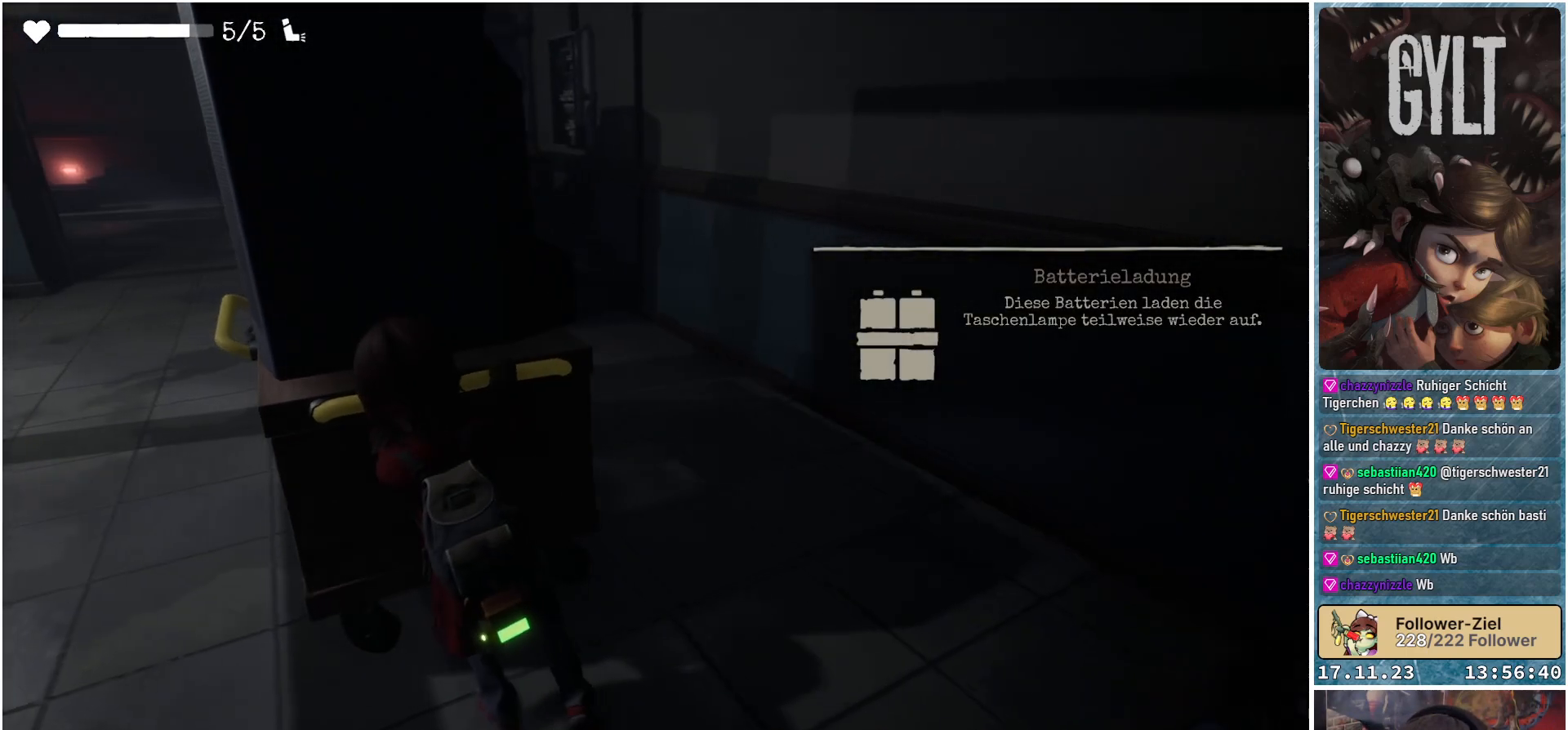
{"buttons": [], "left_stick": "left", "right_stick": "left", "events": [[300, "right_stick", "left"]]}
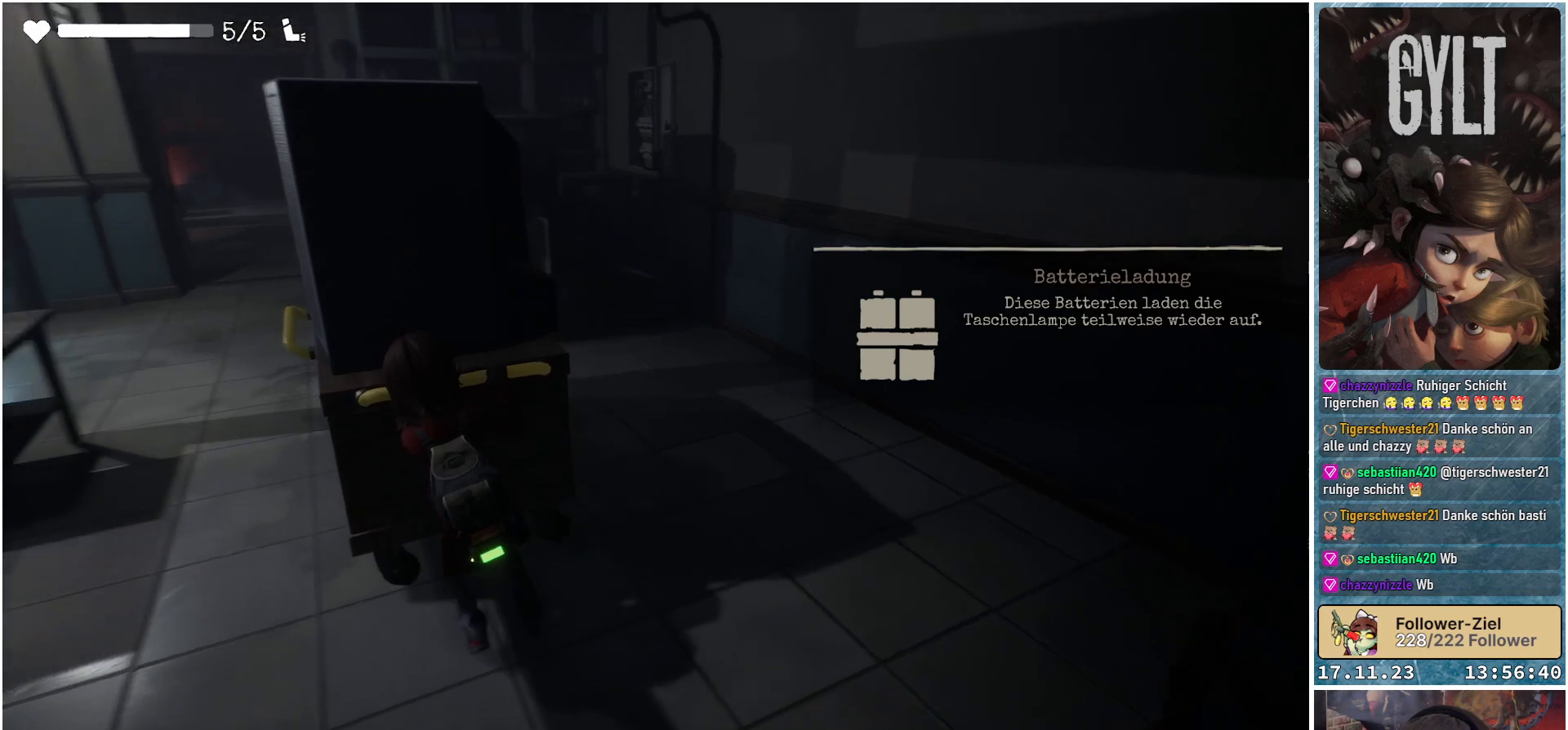
{"buttons": [], "left_stick": "up-left", "right_stick": "left", "events": [[317, "left_stick", "up-left"]]}
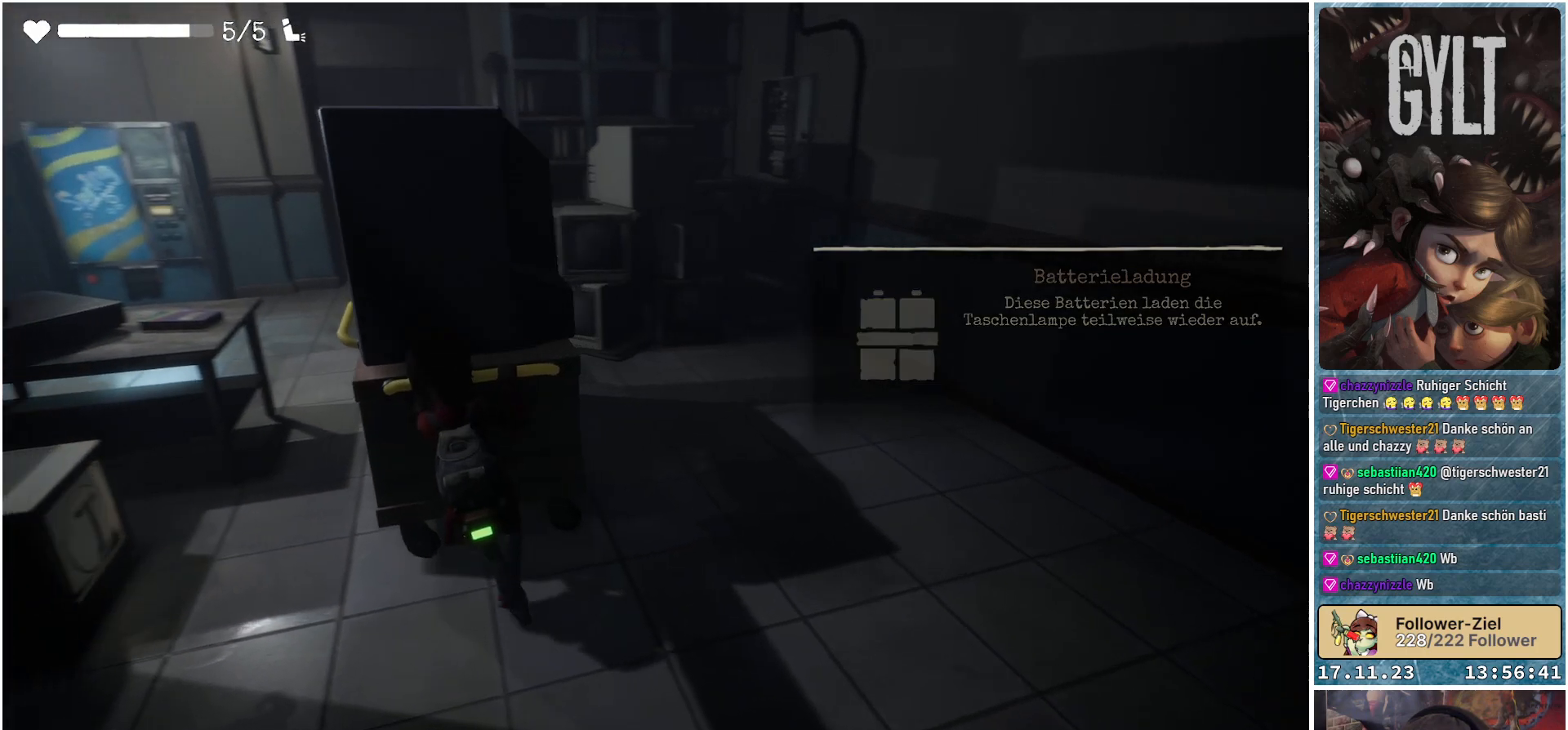
{"buttons": [], "left_stick": "up", "right_stick": "left", "events": [[317, "left_stick", "up"]]}
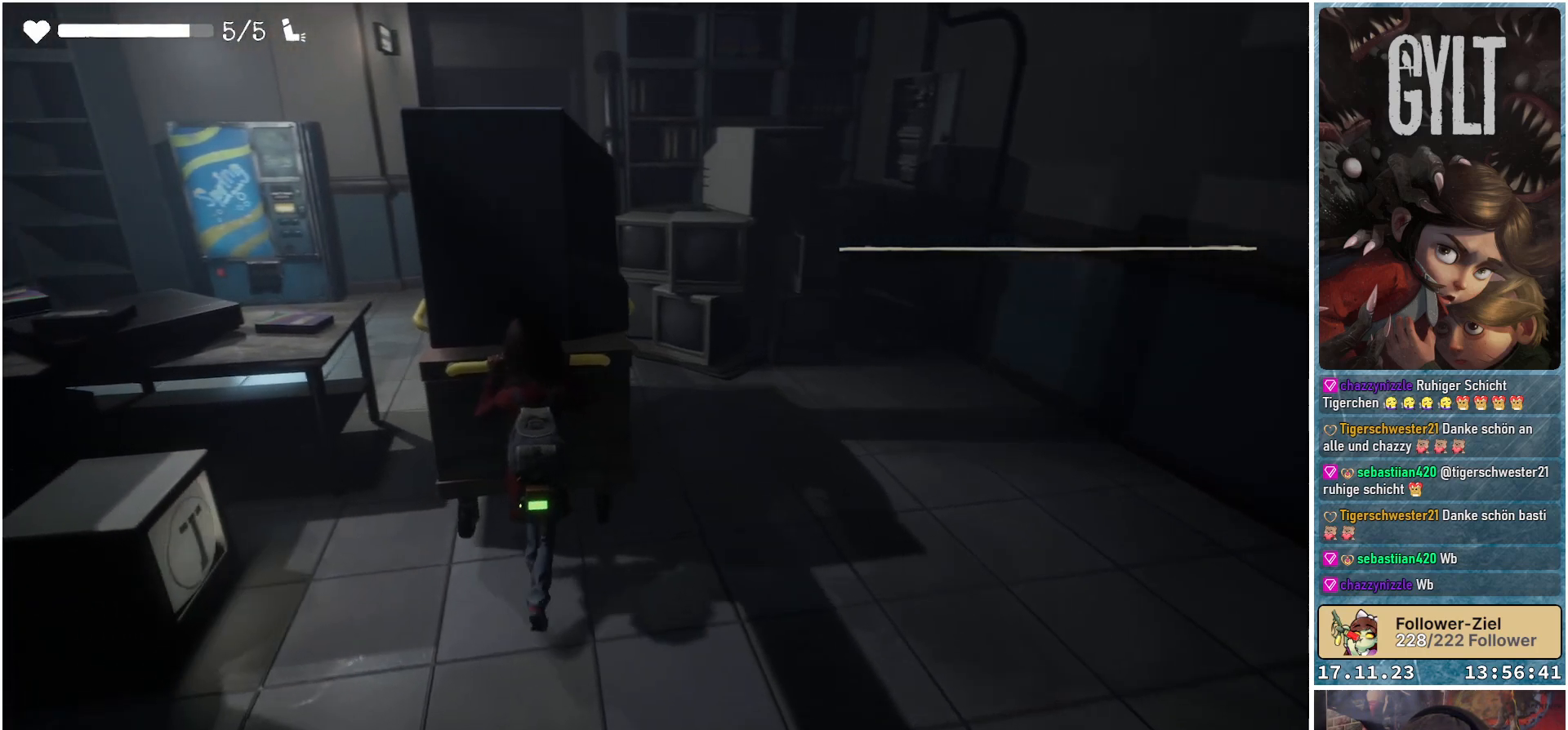
{"buttons": [], "left_stick": "up", "right_stick": "center", "events": [[117, "left_stick", "up-left"], [267, "right_stick", "center"], [433, "left_stick", "up"]]}
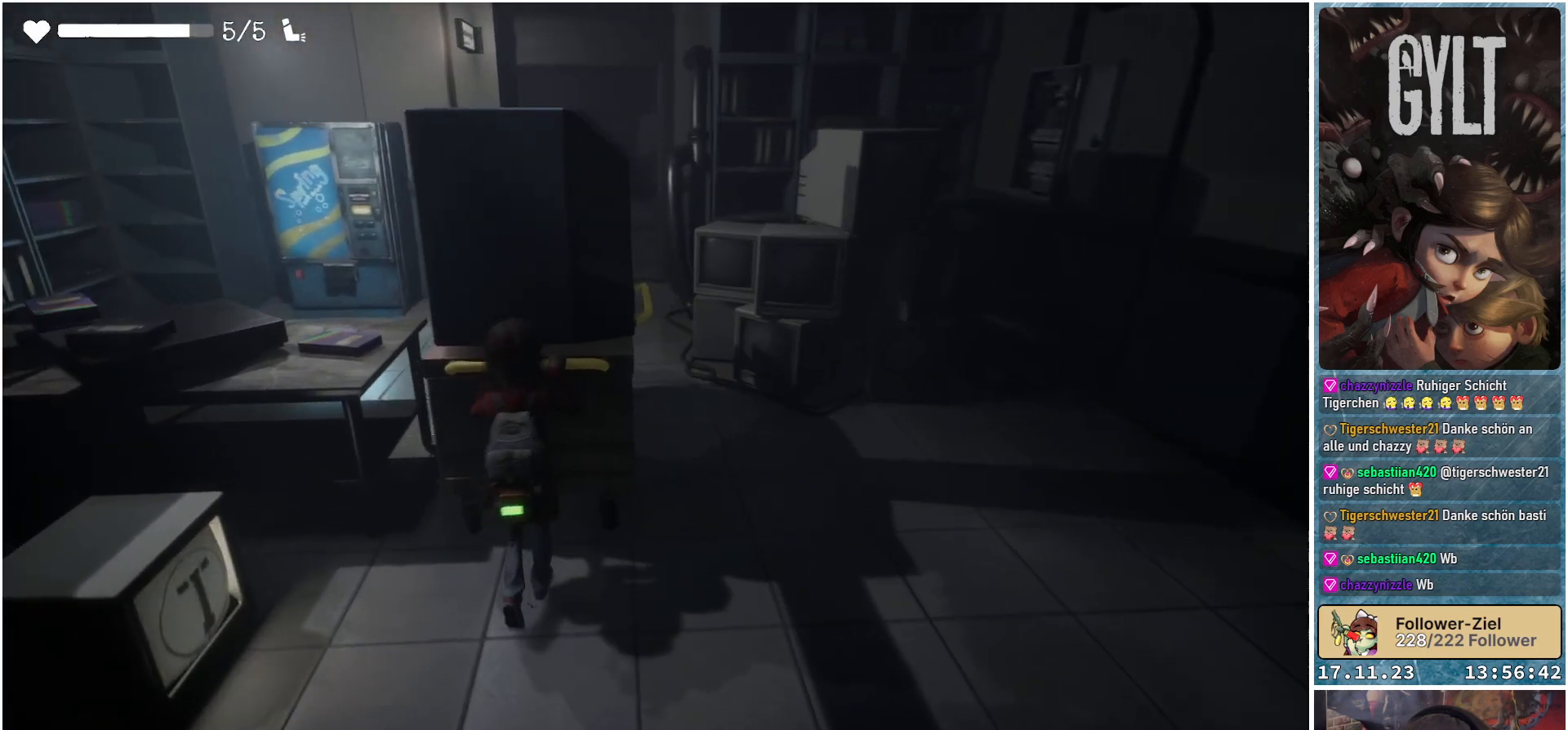
{"buttons": [], "left_stick": "up", "right_stick": "center", "events": []}
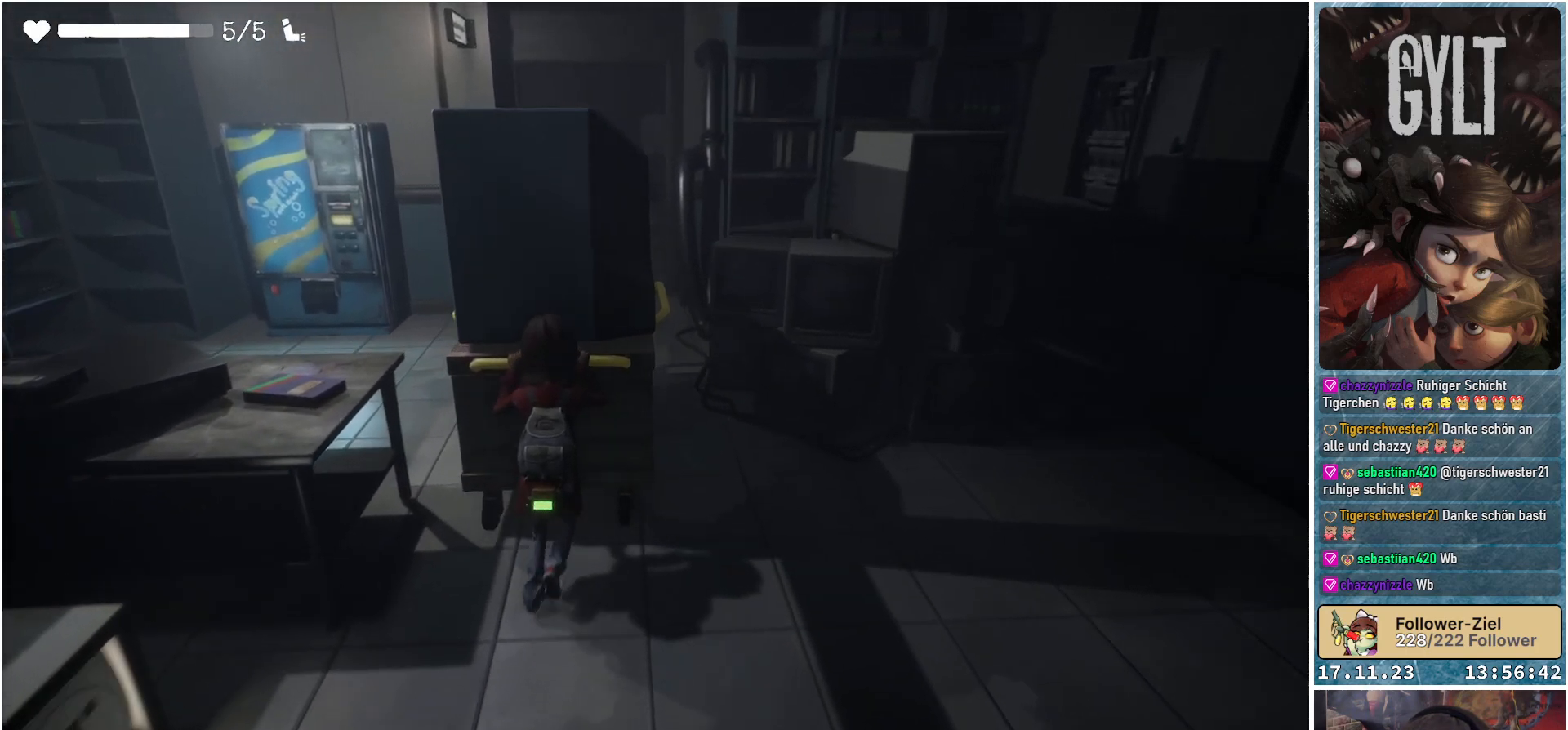
{"buttons": [], "left_stick": "up", "right_stick": "down-left", "events": [[383, "right_stick", "down-left"]]}
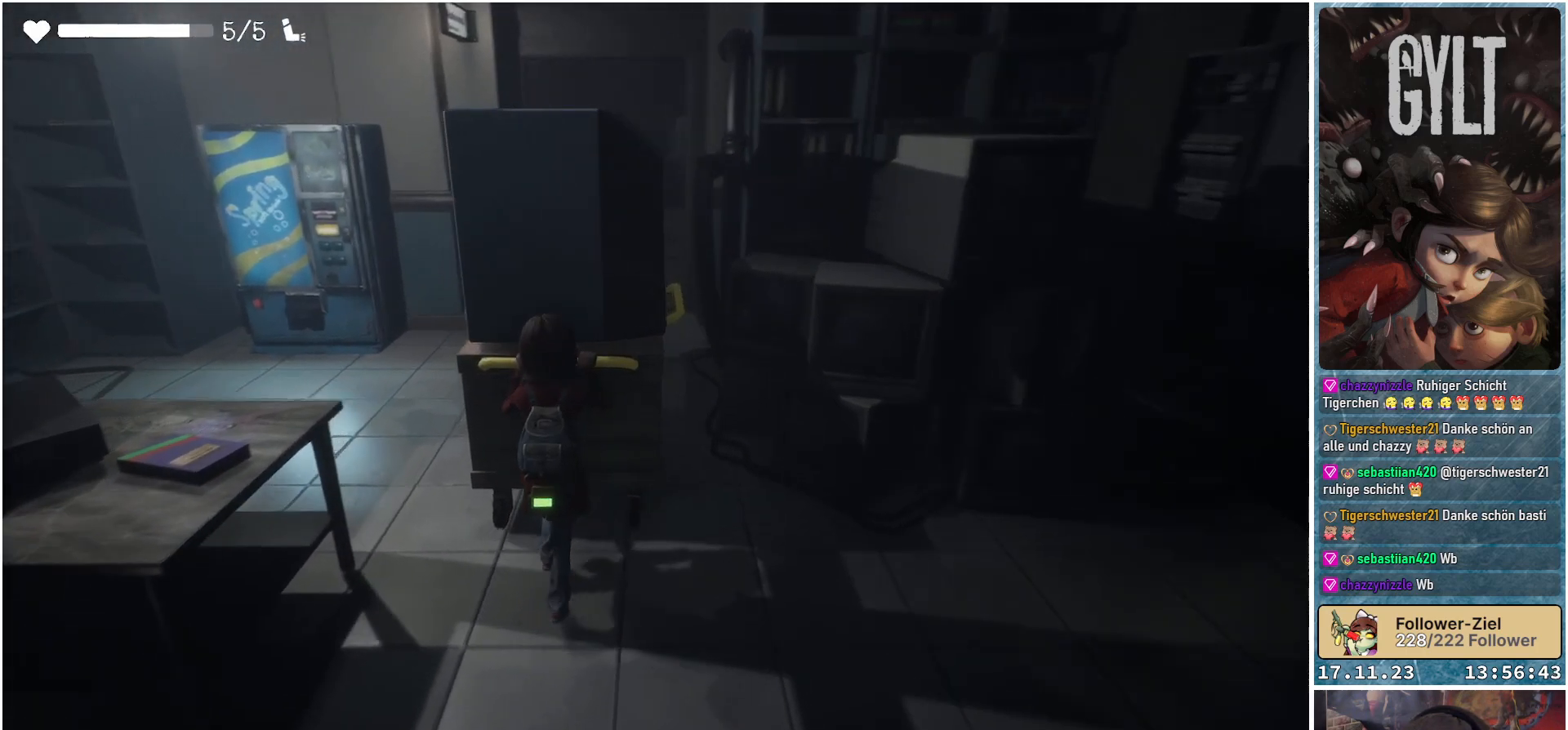
{"buttons": [], "left_stick": "up", "right_stick": "center", "events": [[33, "right_stick", "center"]]}
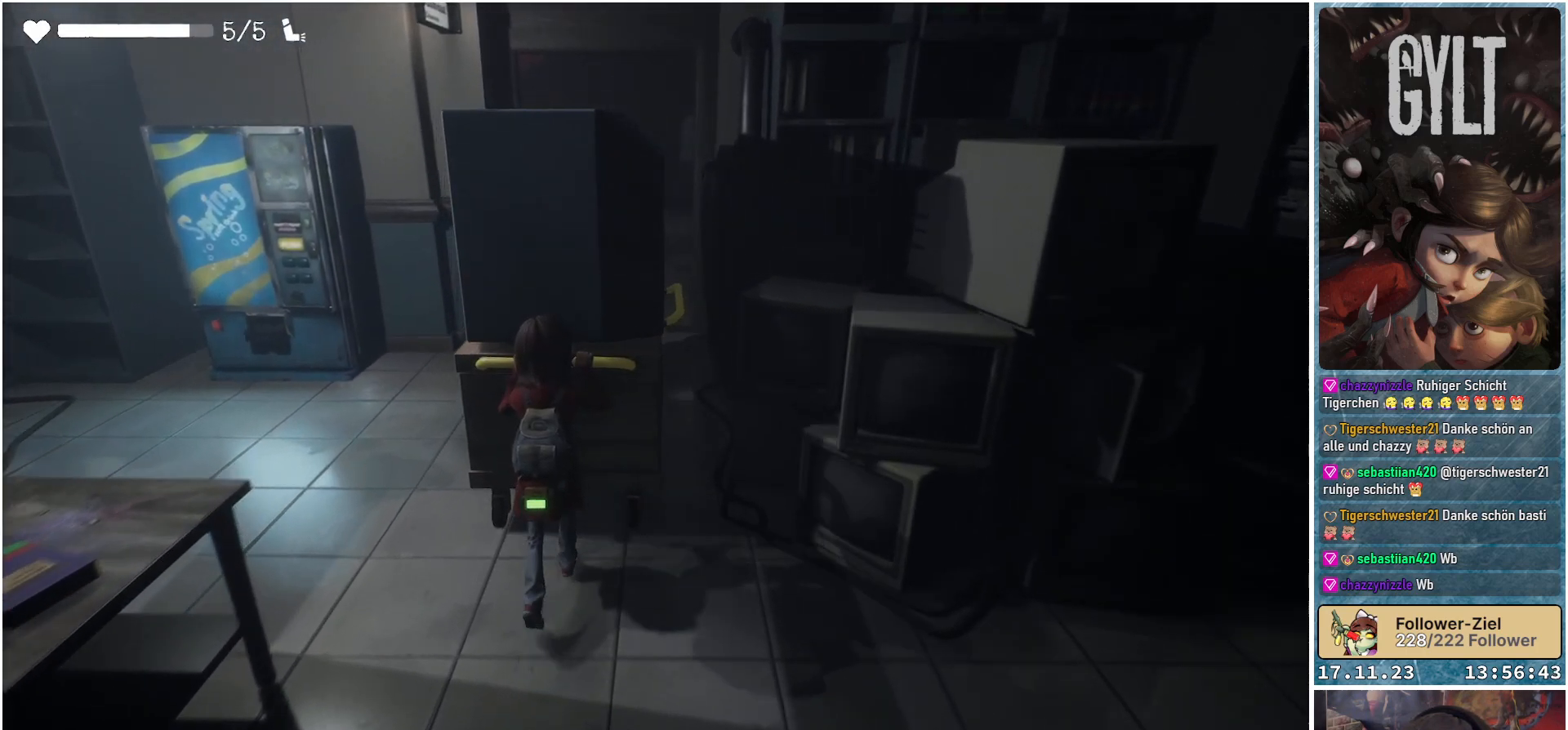
{"buttons": [], "left_stick": "up", "right_stick": "center", "events": []}
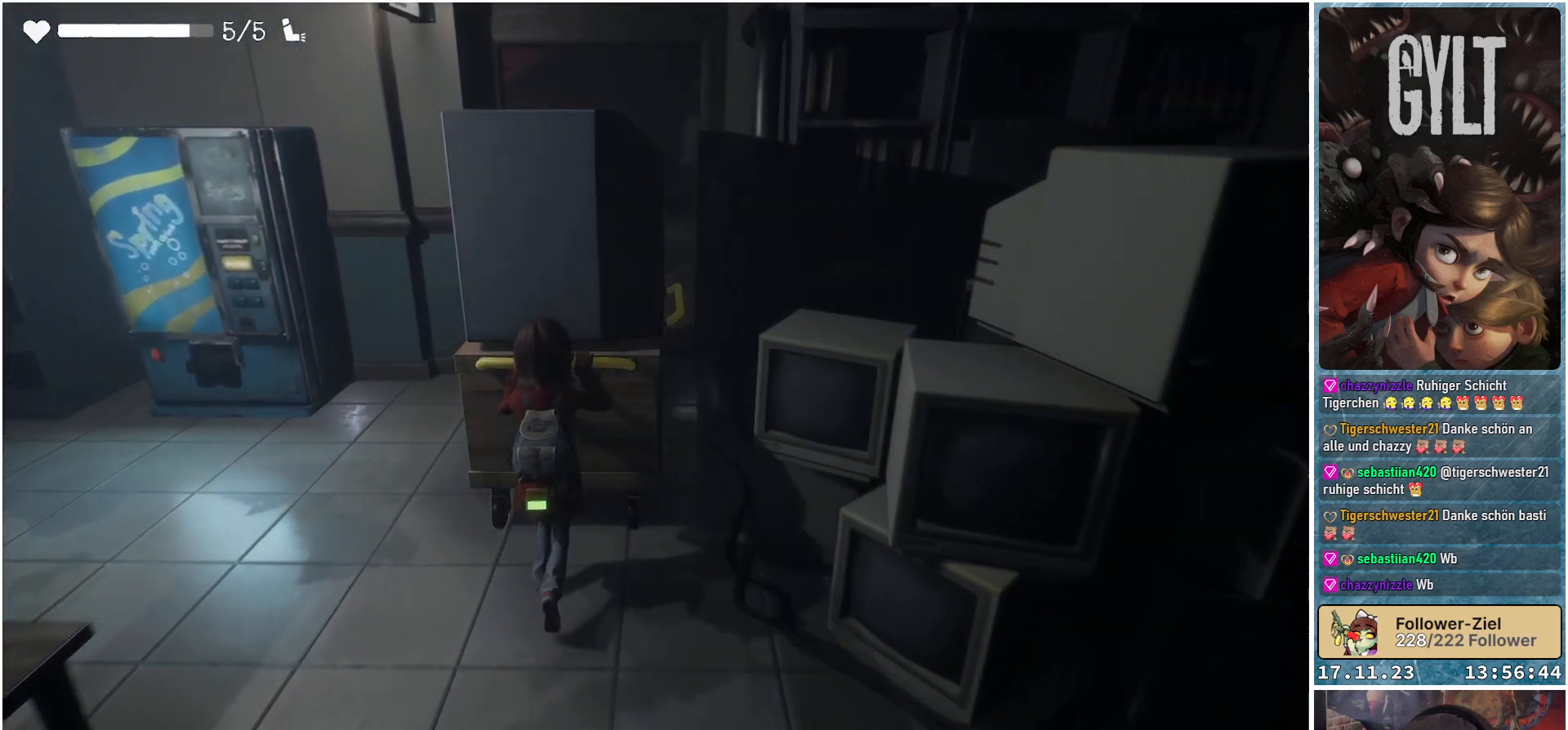
{"buttons": [], "left_stick": "up", "right_stick": "center", "events": []}
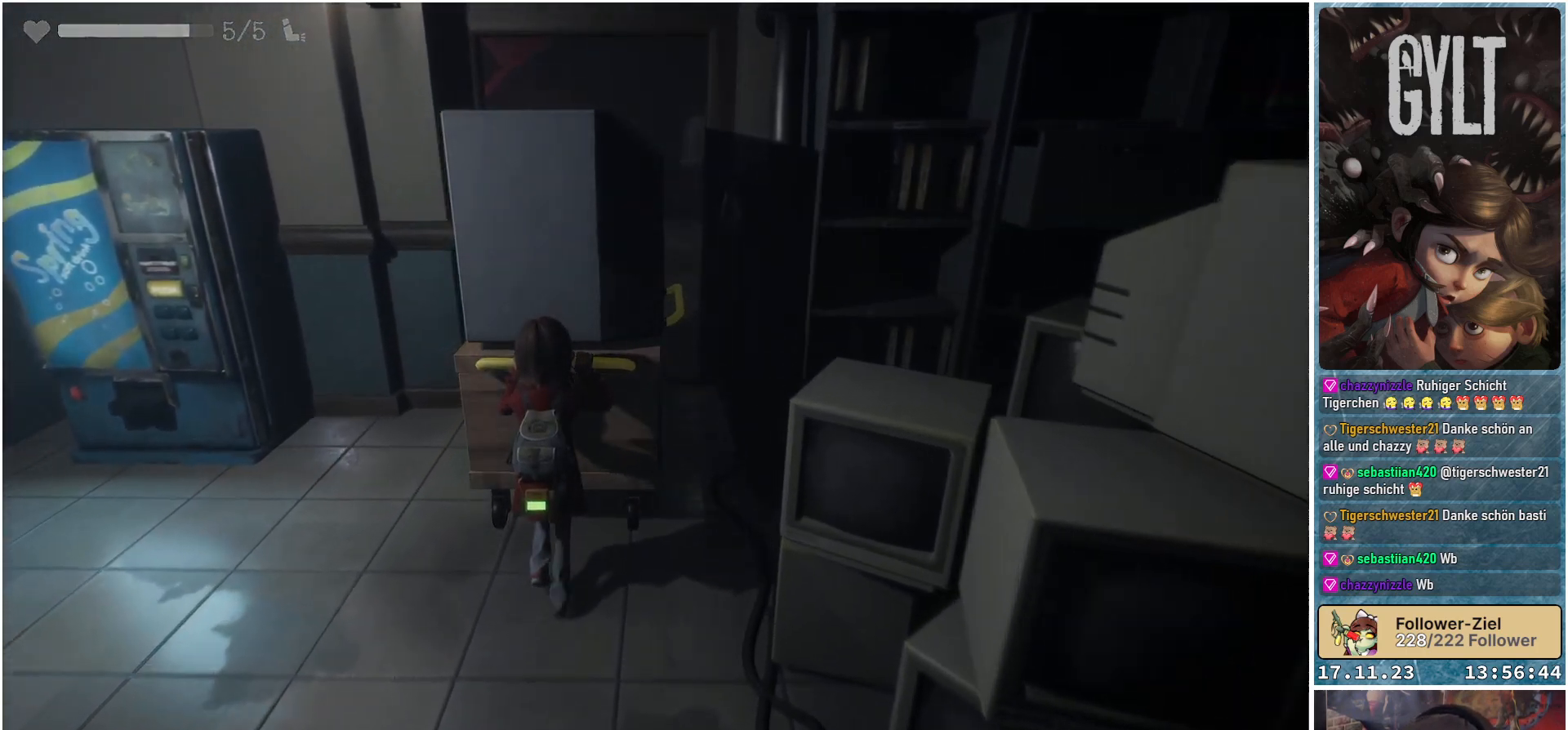
{"buttons": [], "left_stick": "up", "right_stick": "center", "events": []}
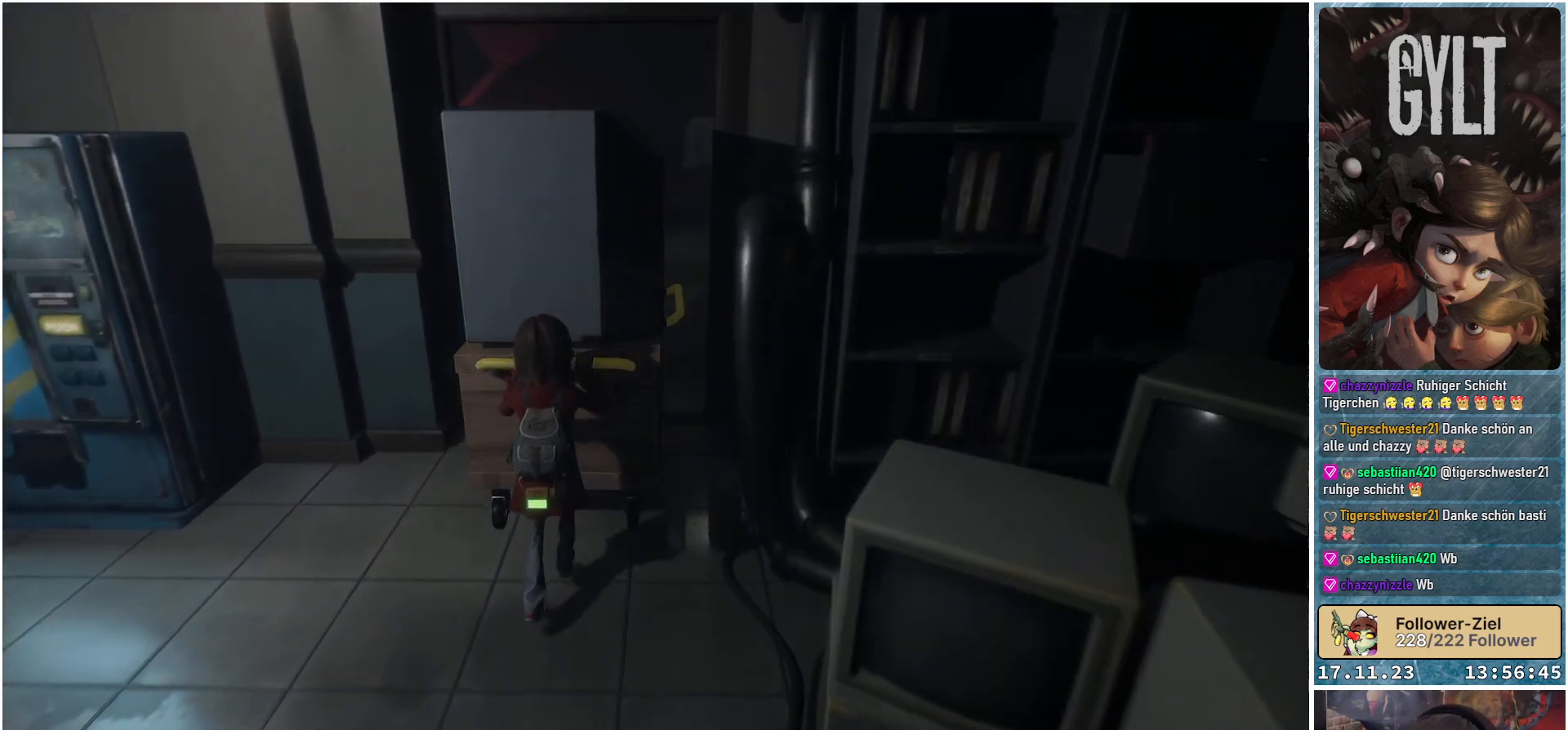
{"buttons": [], "left_stick": "up", "right_stick": "center", "events": []}
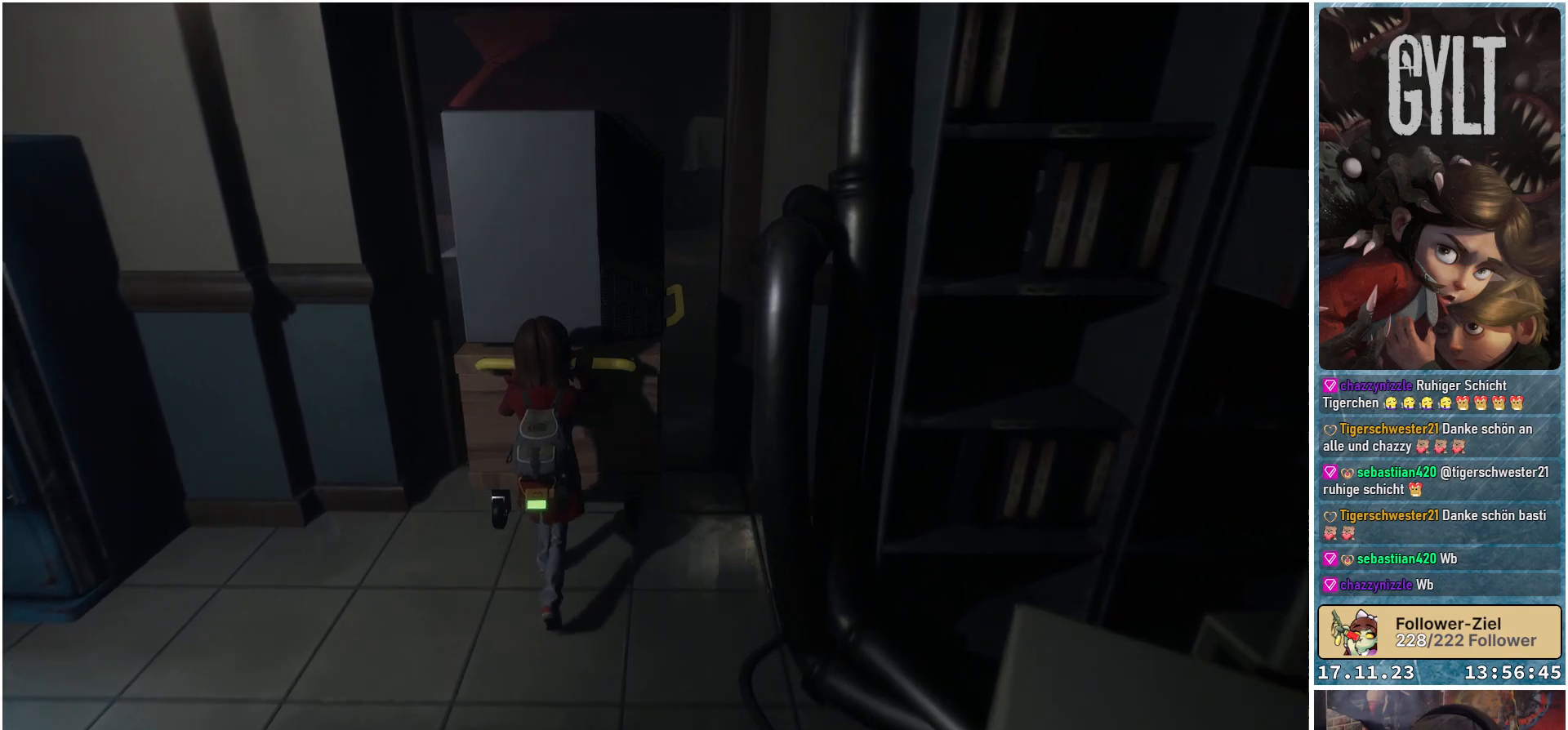
{"buttons": [], "left_stick": "up", "right_stick": "center", "events": []}
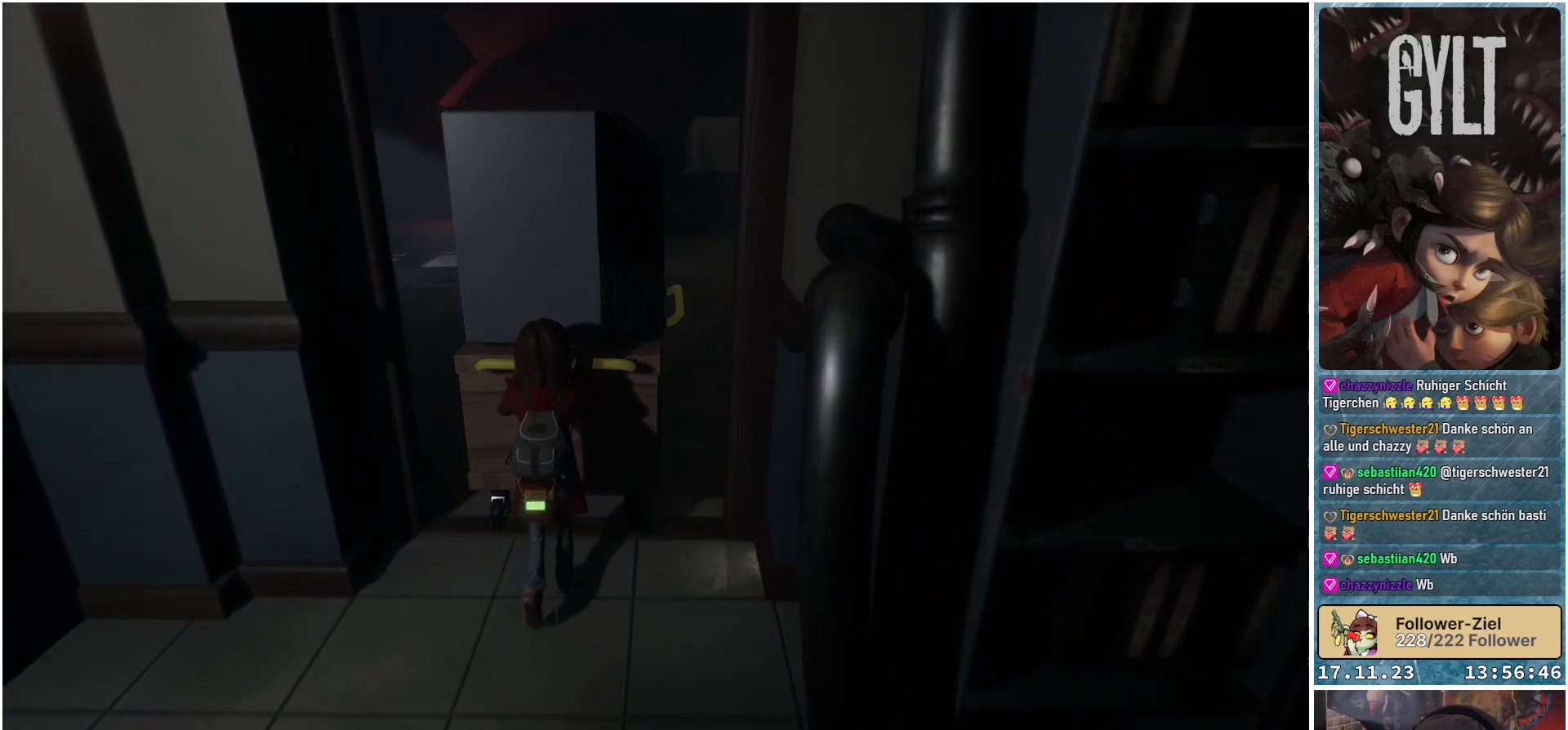
{"buttons": [], "left_stick": "up", "right_stick": "center", "events": []}